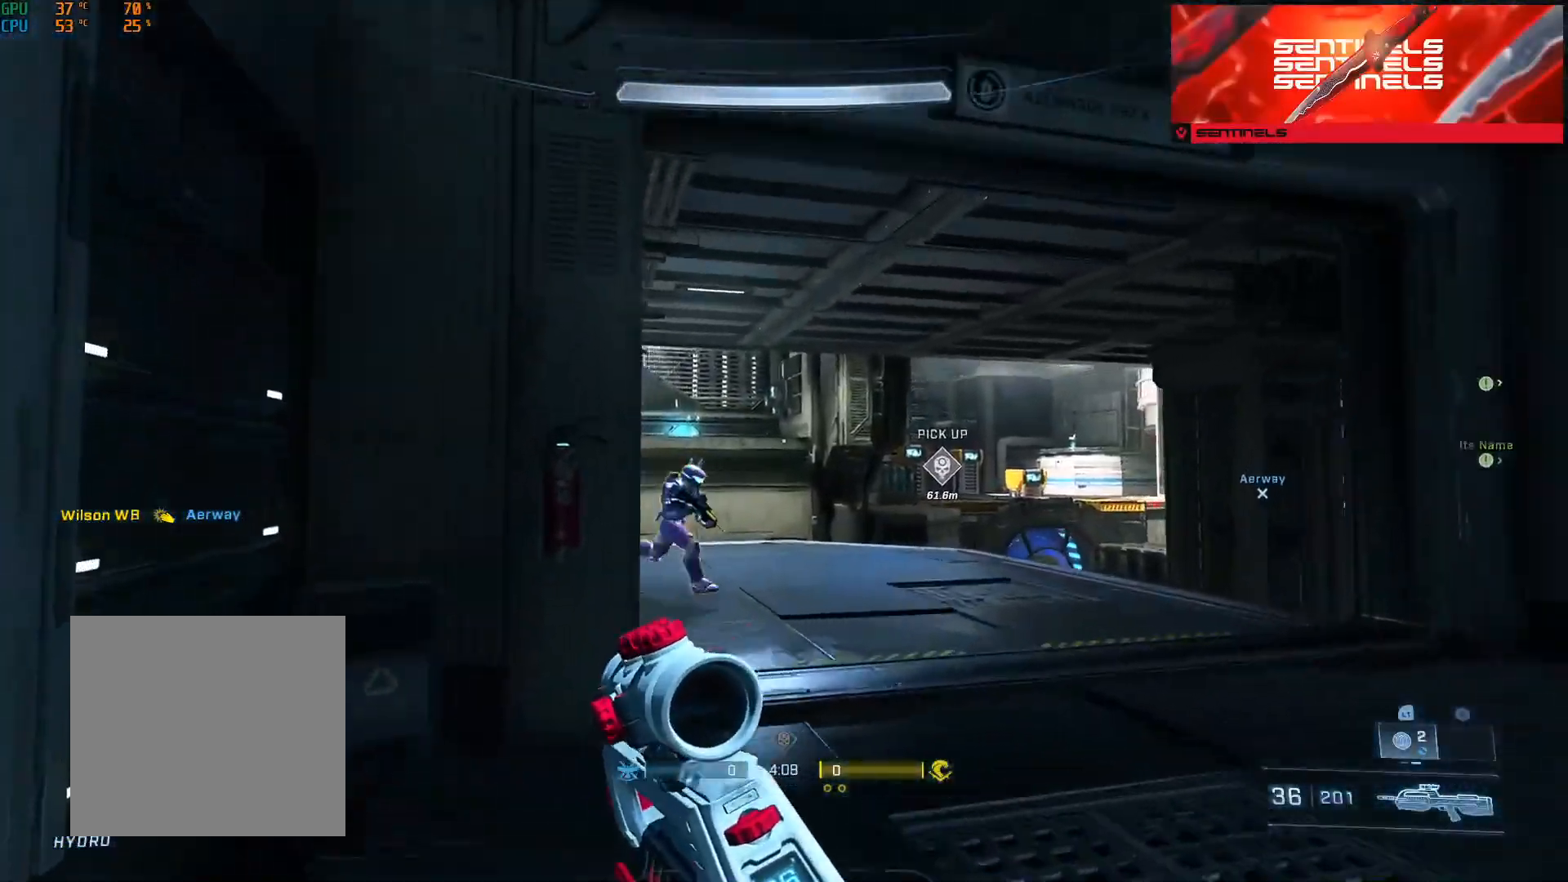
Gameplay with a controller (Xbox layout); each line is a JSON object with the inputs held at the frame after it. "events" lists button and stick changes between this image and that frame as [ms after this image, input, new state], when the widget could be followed in between.
{"buttons": [], "left_stick": "down", "right_stick": "down-right", "events": [[183, "right_stick", "up-left"], [367, "right_stick", "down-right"], [400, "left_stick", "right"], [450, "left_stick", "down"]]}
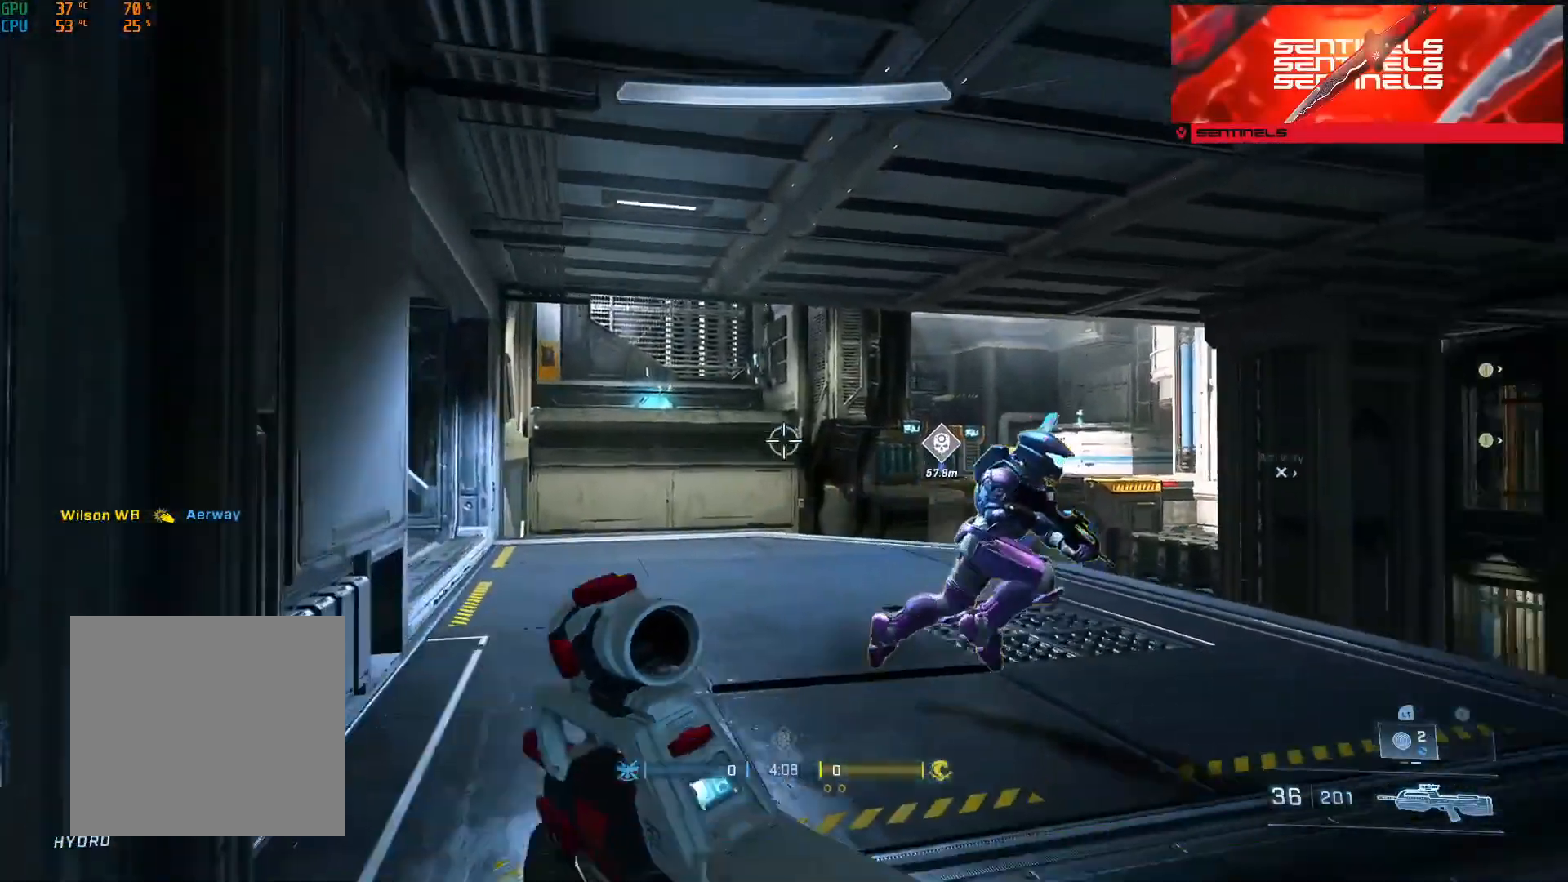
{"buttons": [], "left_stick": "left", "right_stick": "left", "events": [[117, "left_stick", "right"], [217, "R2", "down"], [284, "right_stick", "center"], [367, "R2", "up"], [418, "right_stick", "left"], [451, "left_stick", "left"]]}
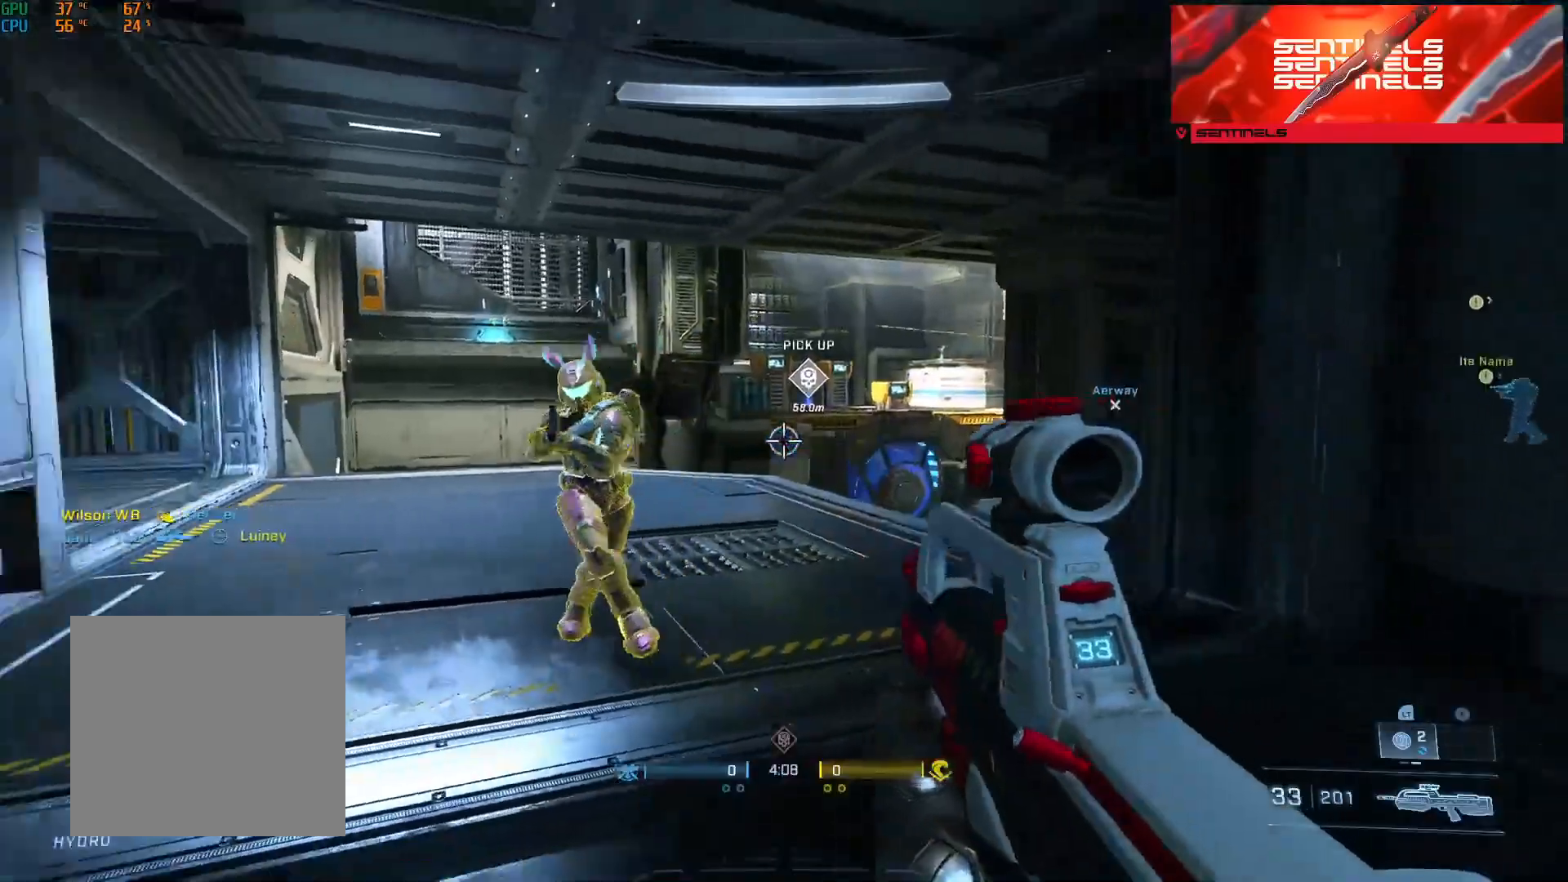
{"buttons": ["R2"], "left_stick": "left", "right_stick": "right", "events": [[150, "R2", "down"], [200, "L3", "down"], [217, "left_stick", "up-right"], [217, "right_stick", "right"], [334, "L3", "up"], [334, "R2", "up"], [350, "right_stick", "left"], [400, "left_stick", "left"], [500, "R2", "down"], [500, "right_stick", "right"]]}
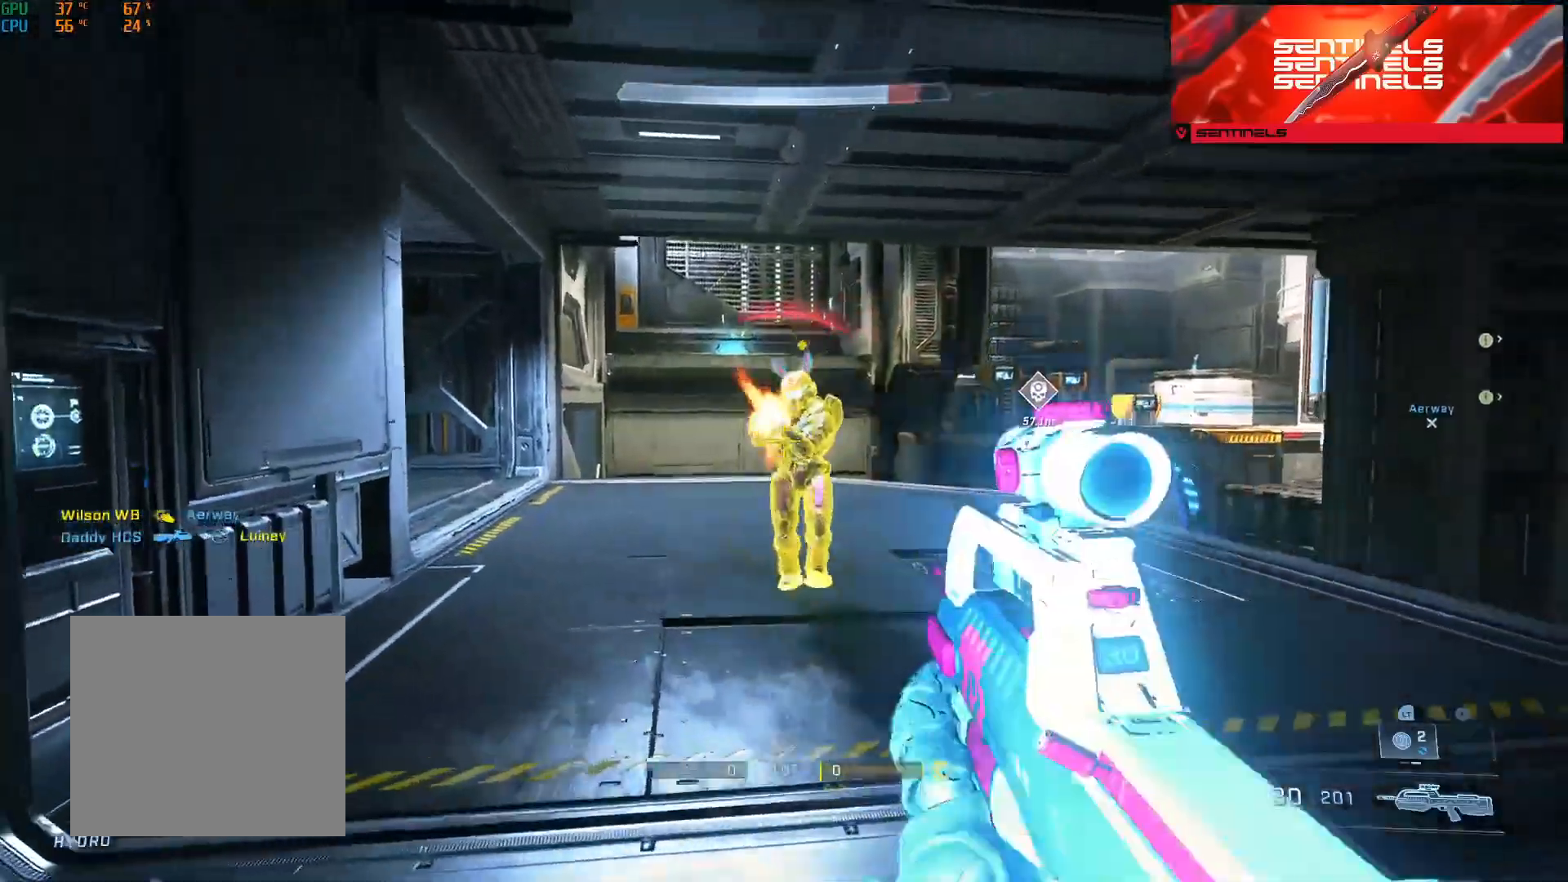
{"buttons": ["R2"], "left_stick": "down-left", "right_stick": "right", "events": [[134, "left_stick", "down"], [151, "L3", "down"], [151, "right_stick", "left"], [184, "left_stick", "right"], [284, "L3", "up"], [284, "right_stick", "center"], [351, "R2", "up"], [351, "left_stick", "up-left"], [367, "right_stick", "right"], [418, "R2", "down"], [451, "left_stick", "down-left"]]}
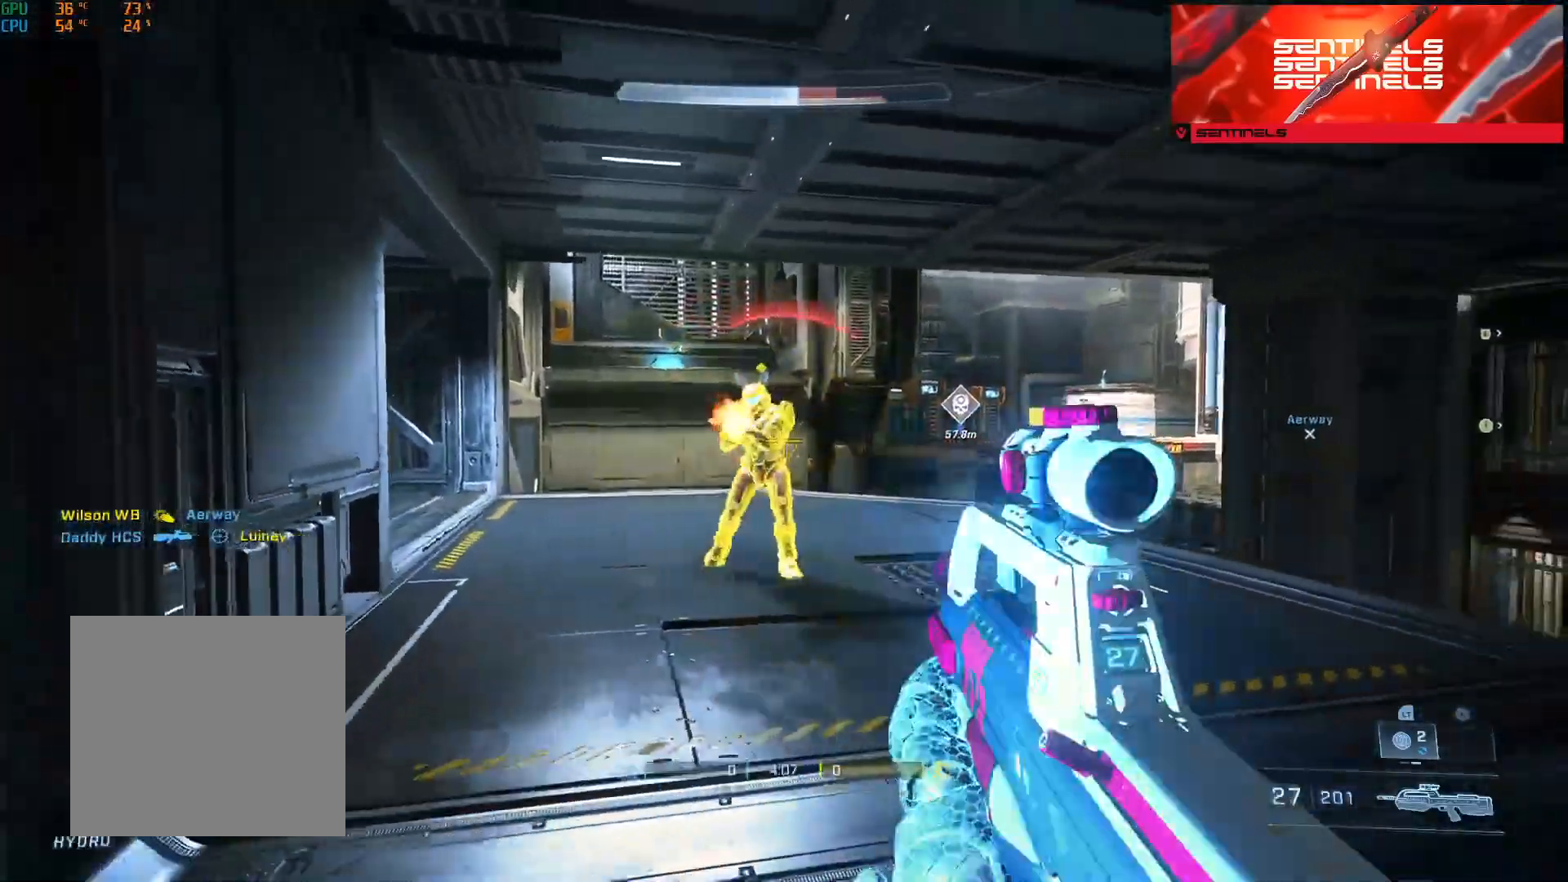
{"buttons": ["R2", "L3"], "left_stick": "left", "right_stick": "up", "events": [[83, "left_stick", "right"], [83, "right_stick", "left"], [234, "right_stick", "center"], [284, "R2", "up"], [300, "left_stick", "left"], [350, "L3", "down"], [350, "right_stick", "left"], [384, "R2", "down"], [417, "right_stick", "center"], [467, "right_stick", "up"]]}
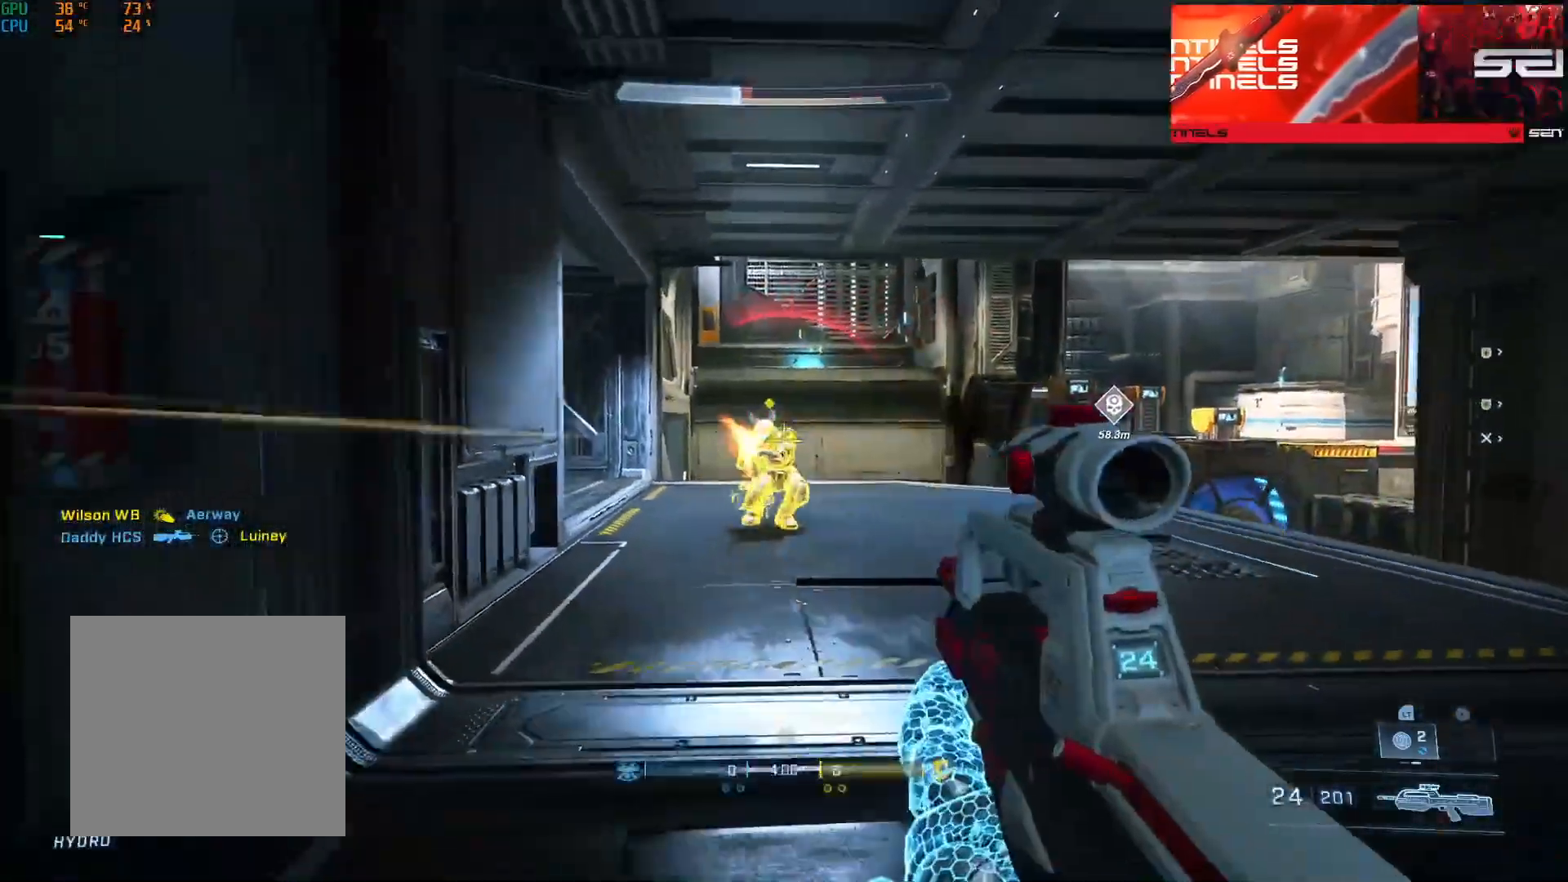
{"buttons": [], "left_stick": "right", "right_stick": "left", "events": [[151, "right_stick", "right"], [251, "right_stick", "center"], [267, "L3", "up"], [317, "R2", "up"], [367, "left_stick", "right"], [468, "right_stick", "left"]]}
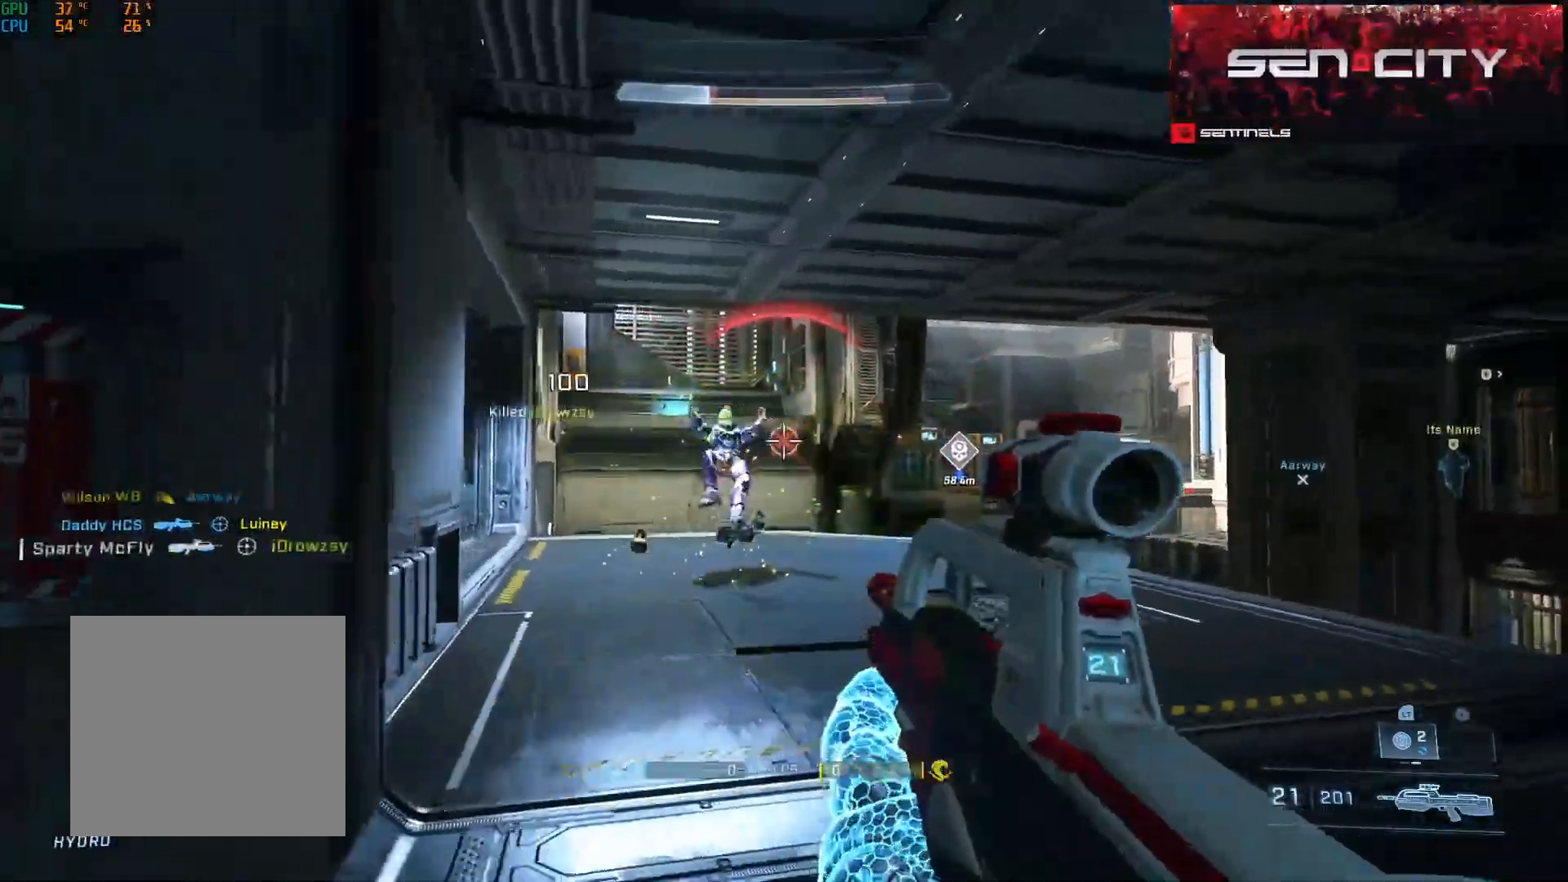
{"buttons": [], "left_stick": "up-right", "right_stick": "right", "events": [[33, "right_stick", "right"], [83, "left_stick", "up-right"], [167, "A", "down"], [234, "A", "up"], [350, "B", "down"], [450, "B", "up"]]}
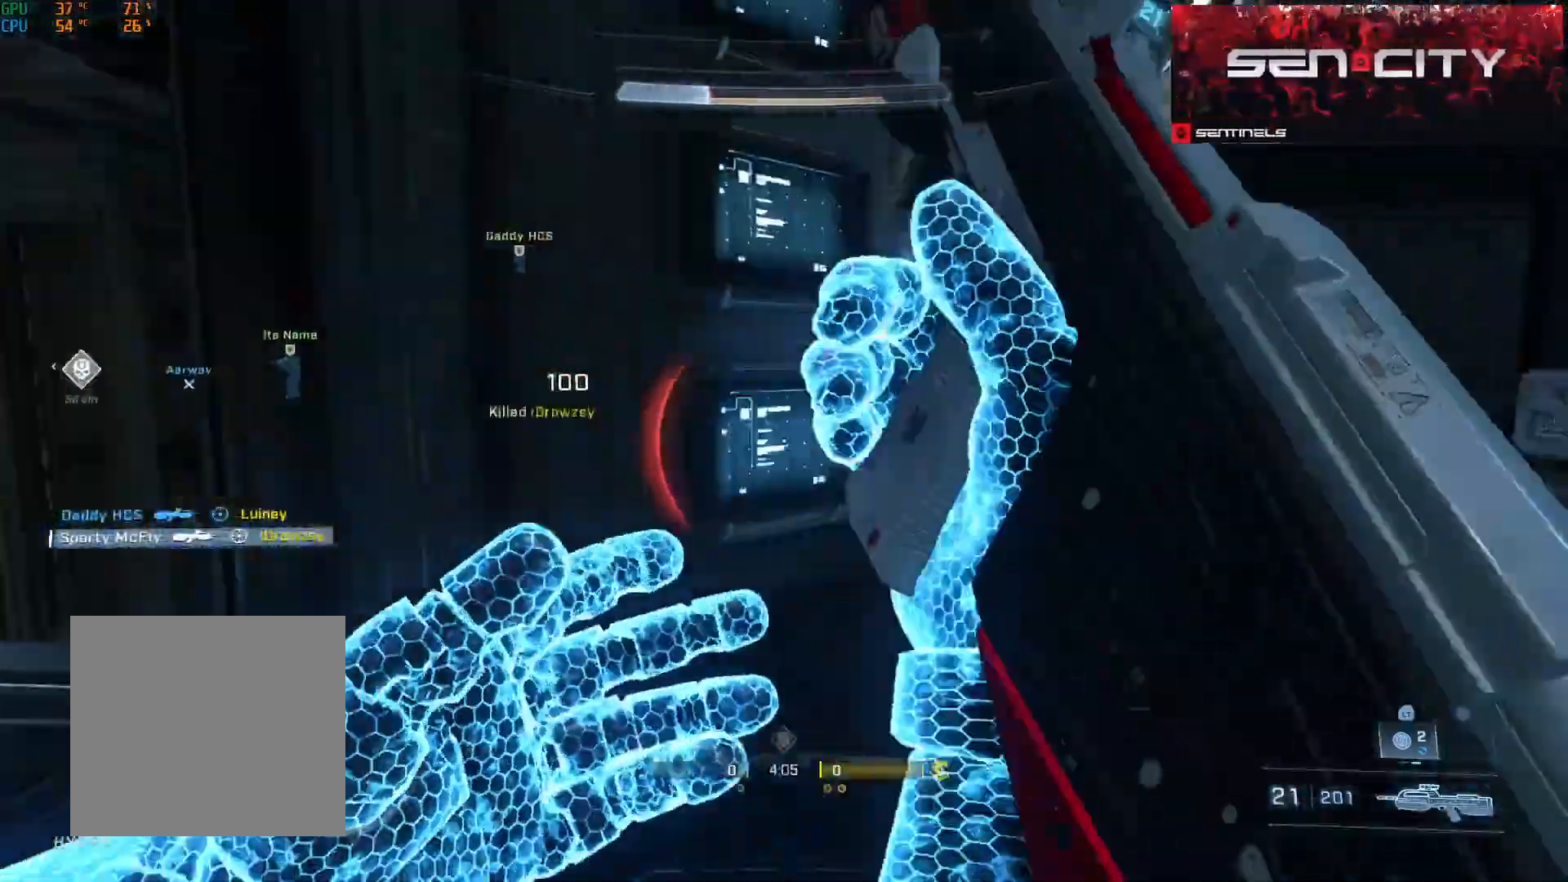
{"buttons": [], "left_stick": "up", "right_stick": "down-right", "events": [[51, "A", "down"], [51, "left_stick", "up"], [84, "right_stick", "center"], [134, "A", "up"], [167, "A", "down"], [267, "A", "up"], [267, "right_stick", "down-right"], [317, "L1", "down"], [367, "L1", "up"]]}
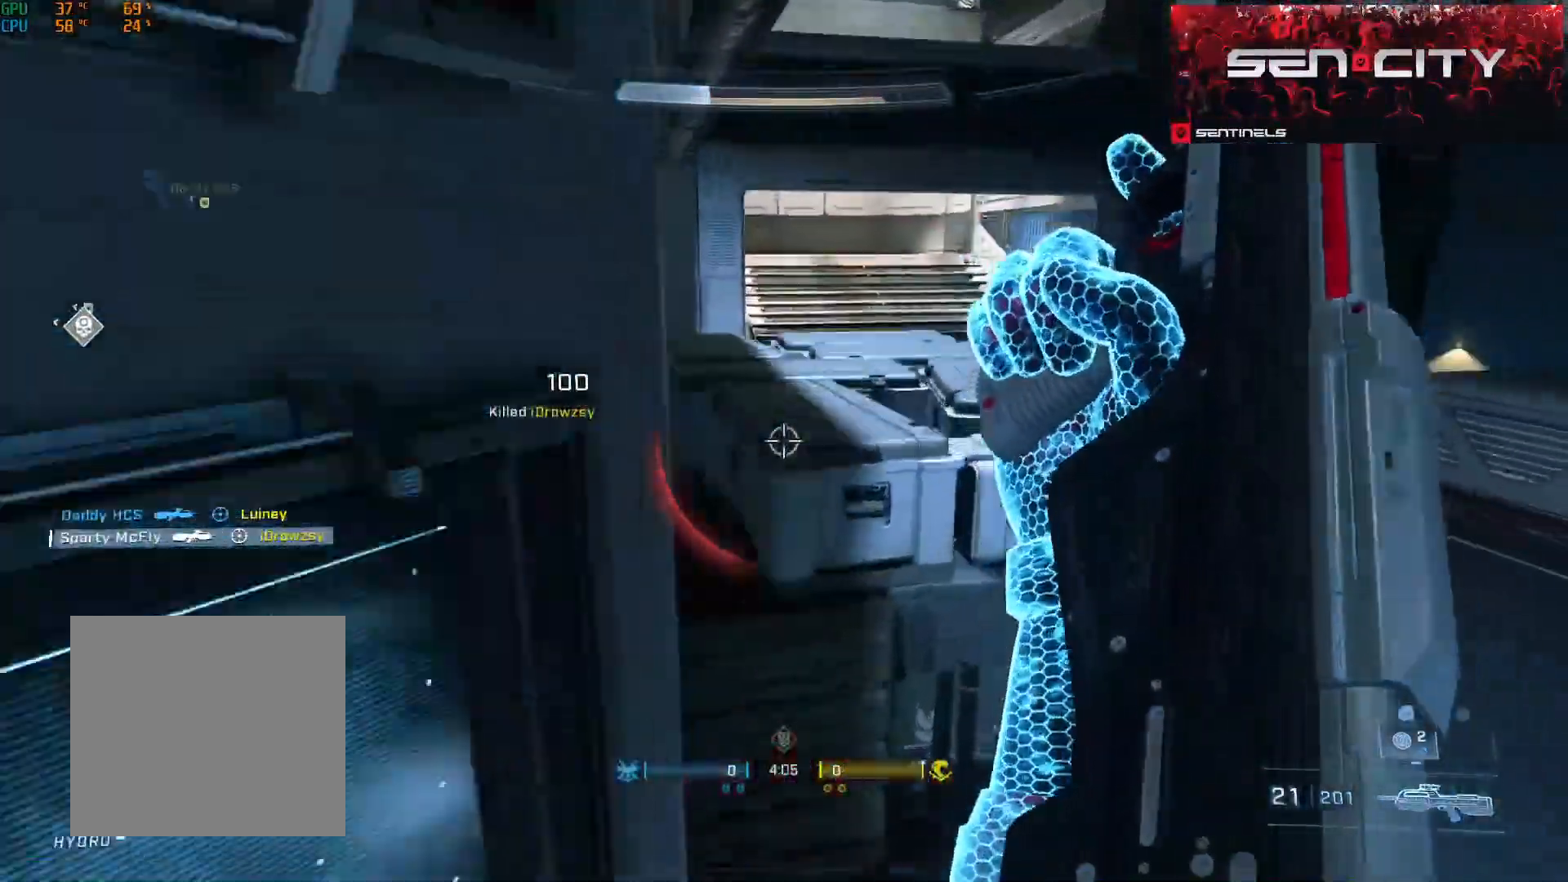
{"buttons": [], "left_stick": "up", "right_stick": "center", "events": [[50, "right_stick", "down"], [167, "right_stick", "center"]]}
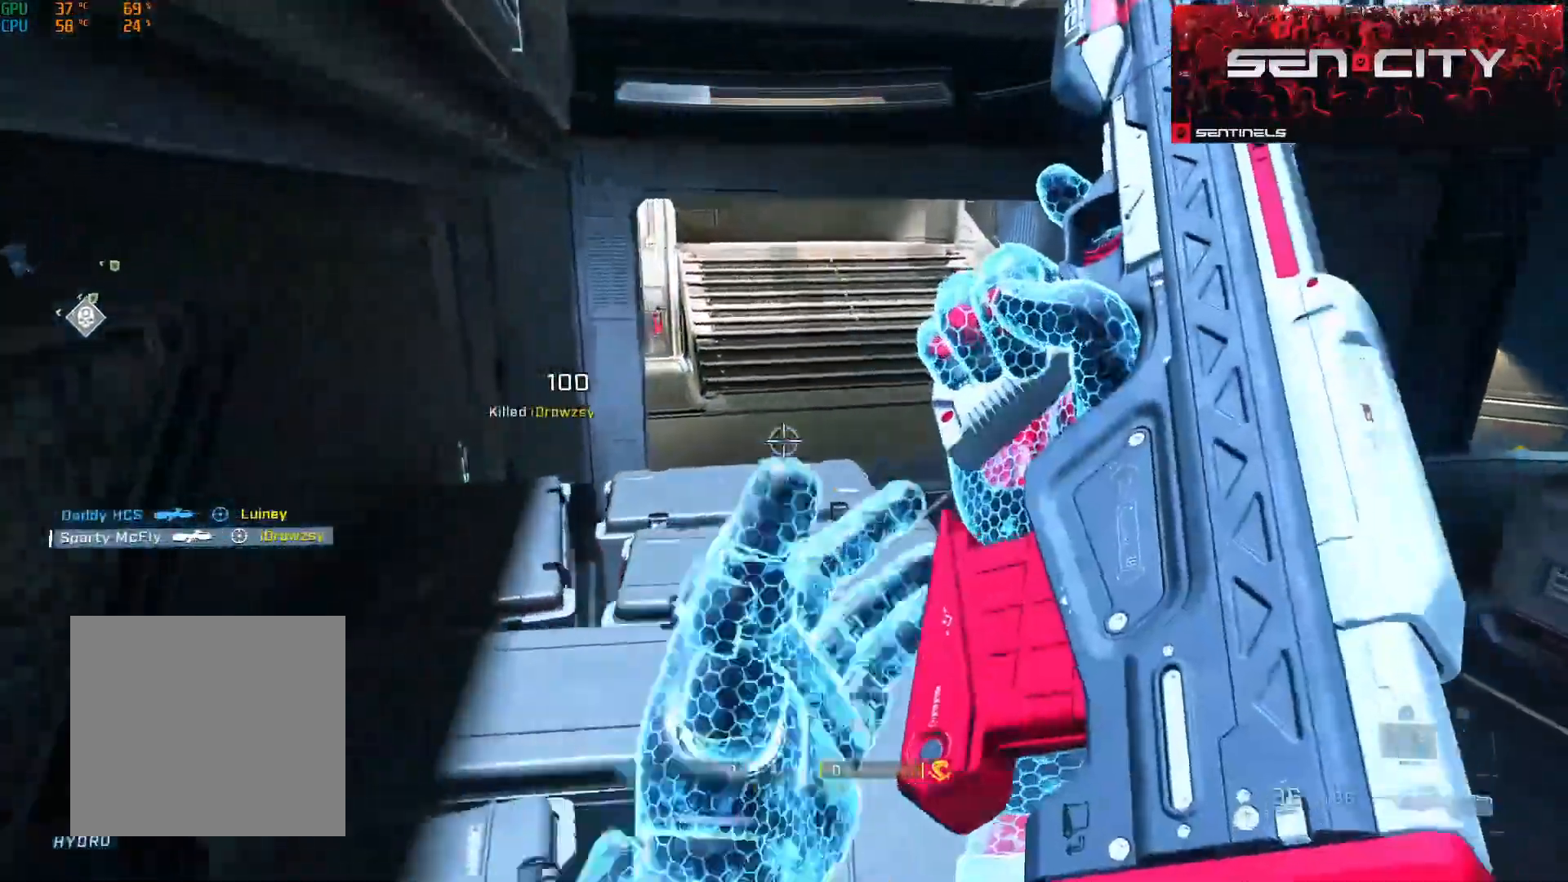
{"buttons": [], "left_stick": "up", "right_stick": "center", "events": []}
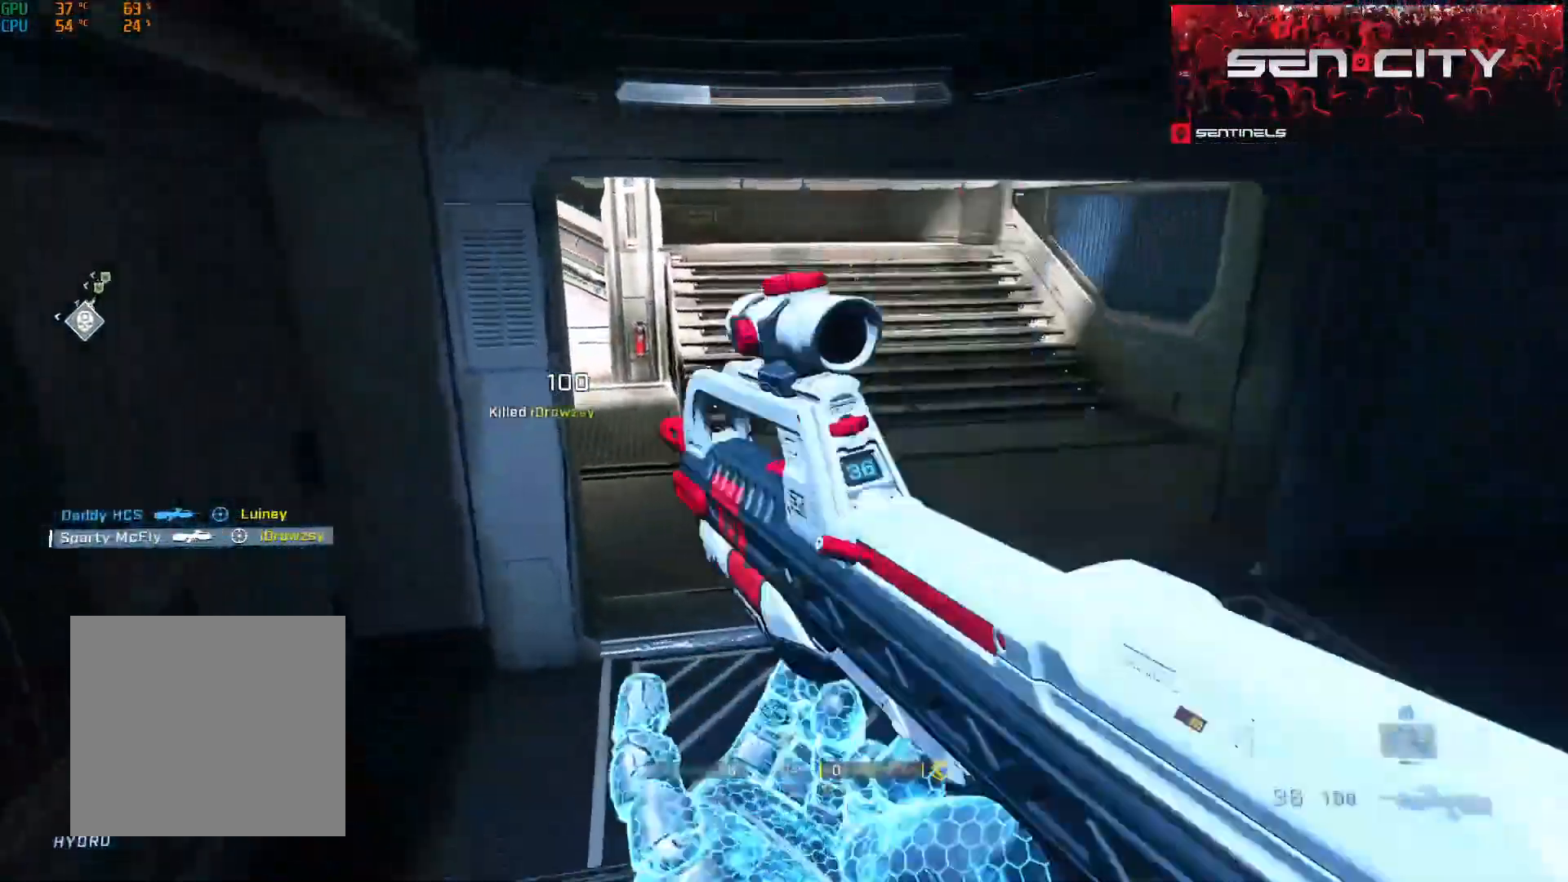
{"buttons": [], "left_stick": "up-right", "right_stick": "center", "events": [[17, "right_stick", "left"], [133, "right_stick", "center"], [267, "right_stick", "up-left"], [300, "Y", "down"], [367, "Y", "up"], [500, "left_stick", "up-right"], [500, "right_stick", "center"]]}
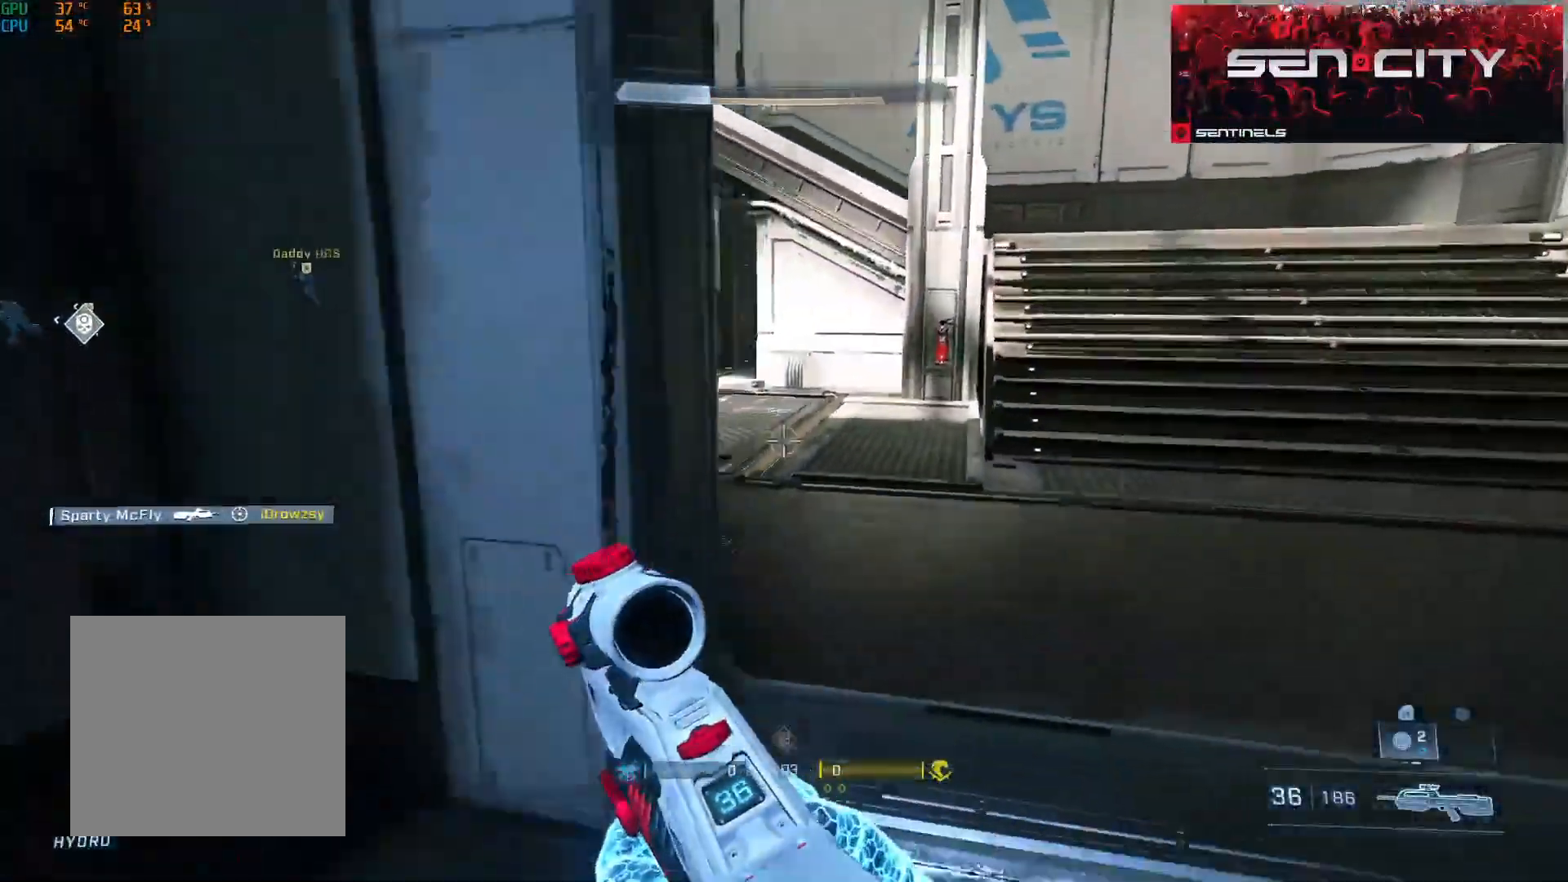
{"buttons": [], "left_stick": "up-right", "right_stick": "center", "events": [[84, "A", "down"], [84, "right_stick", "left"], [117, "A", "up"], [484, "right_stick", "center"]]}
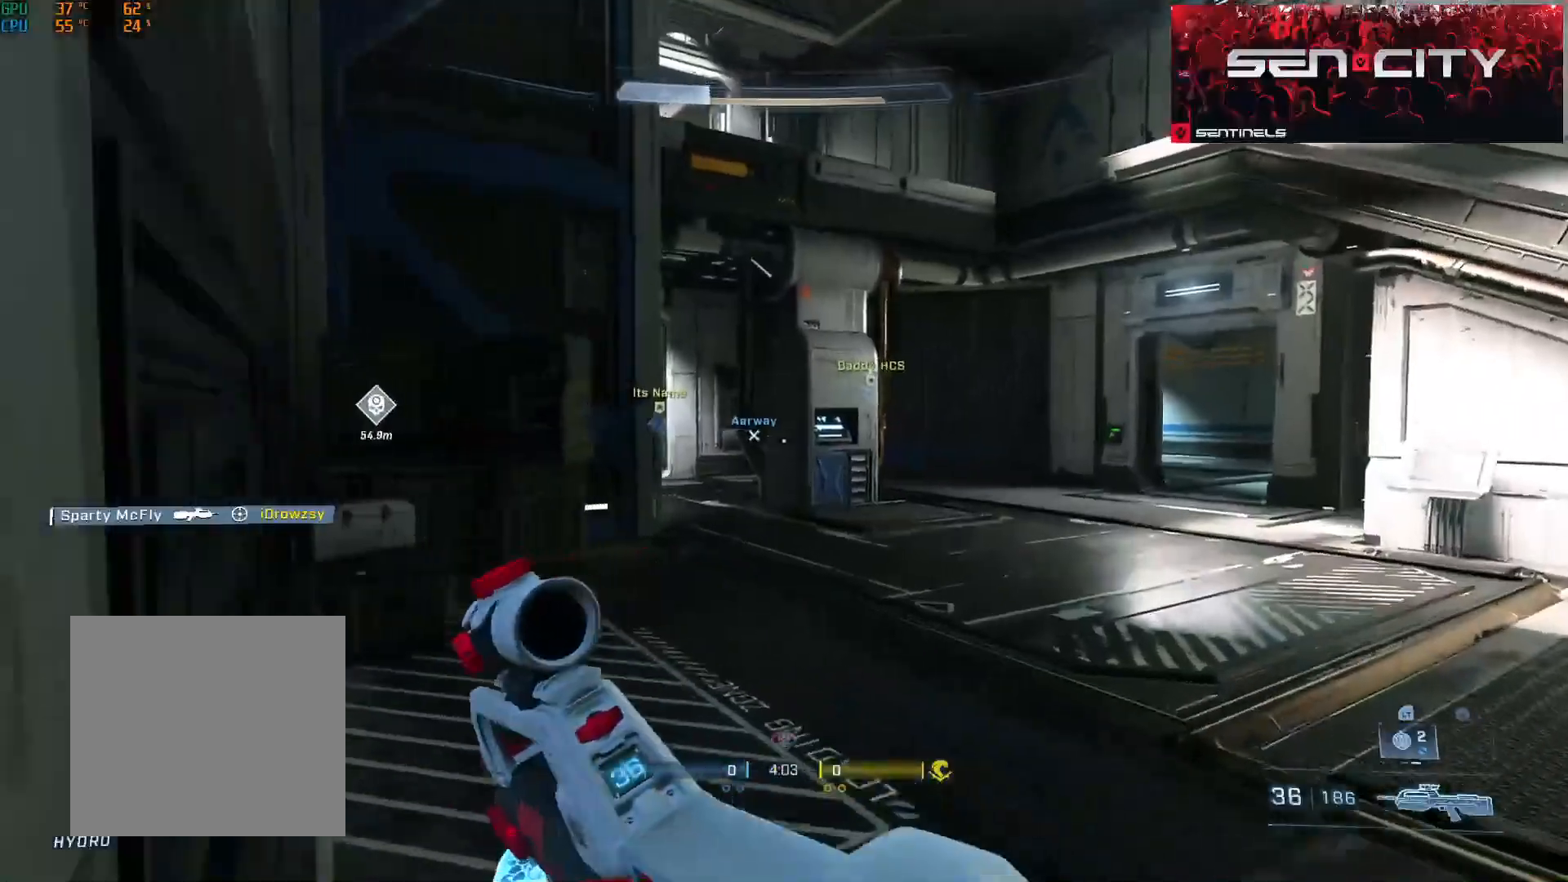
{"buttons": [], "left_stick": "up-right", "right_stick": "left", "events": [[67, "right_stick", "left"]]}
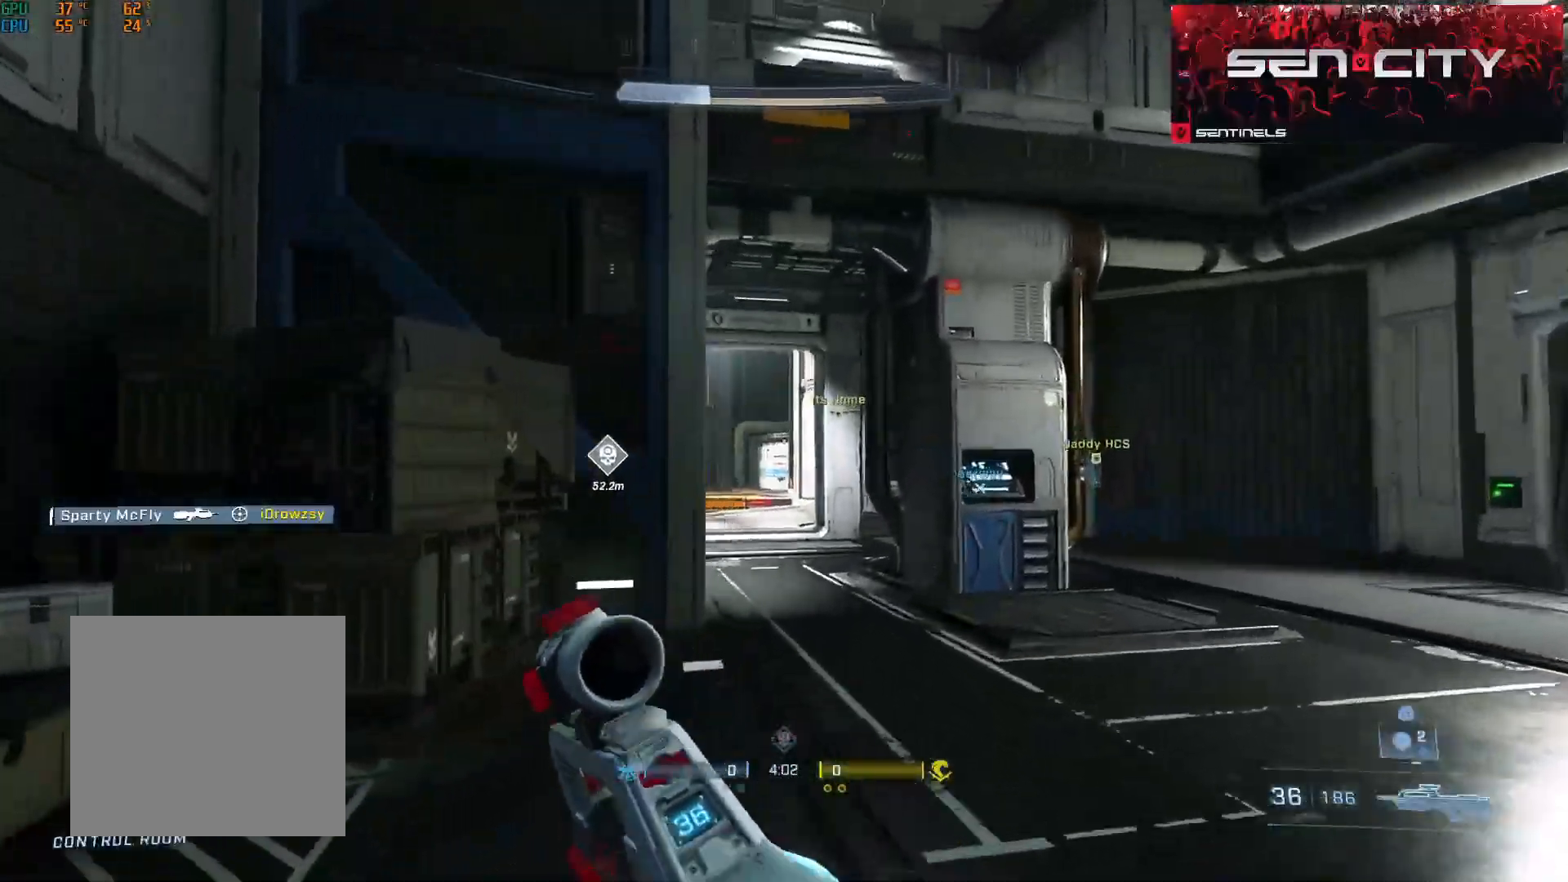
{"buttons": [], "left_stick": "up", "right_stick": "up-left", "events": [[201, "right_stick", "up-left"], [418, "left_stick", "up"]]}
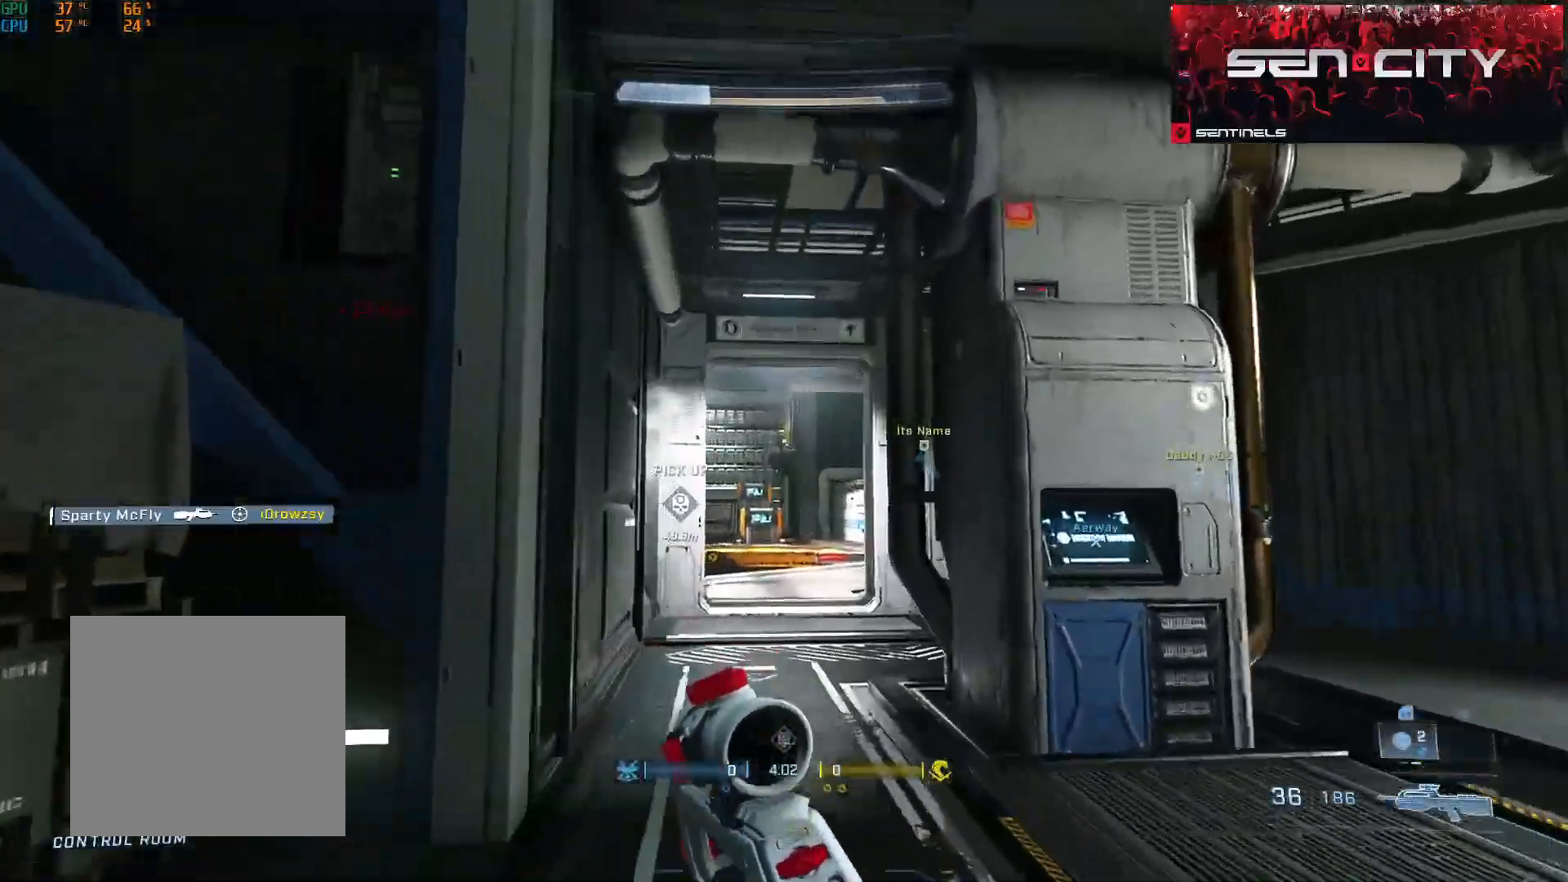
{"buttons": [], "left_stick": "up", "right_stick": "center", "events": [[67, "right_stick", "center"], [250, "L3", "down"], [417, "L3", "up"]]}
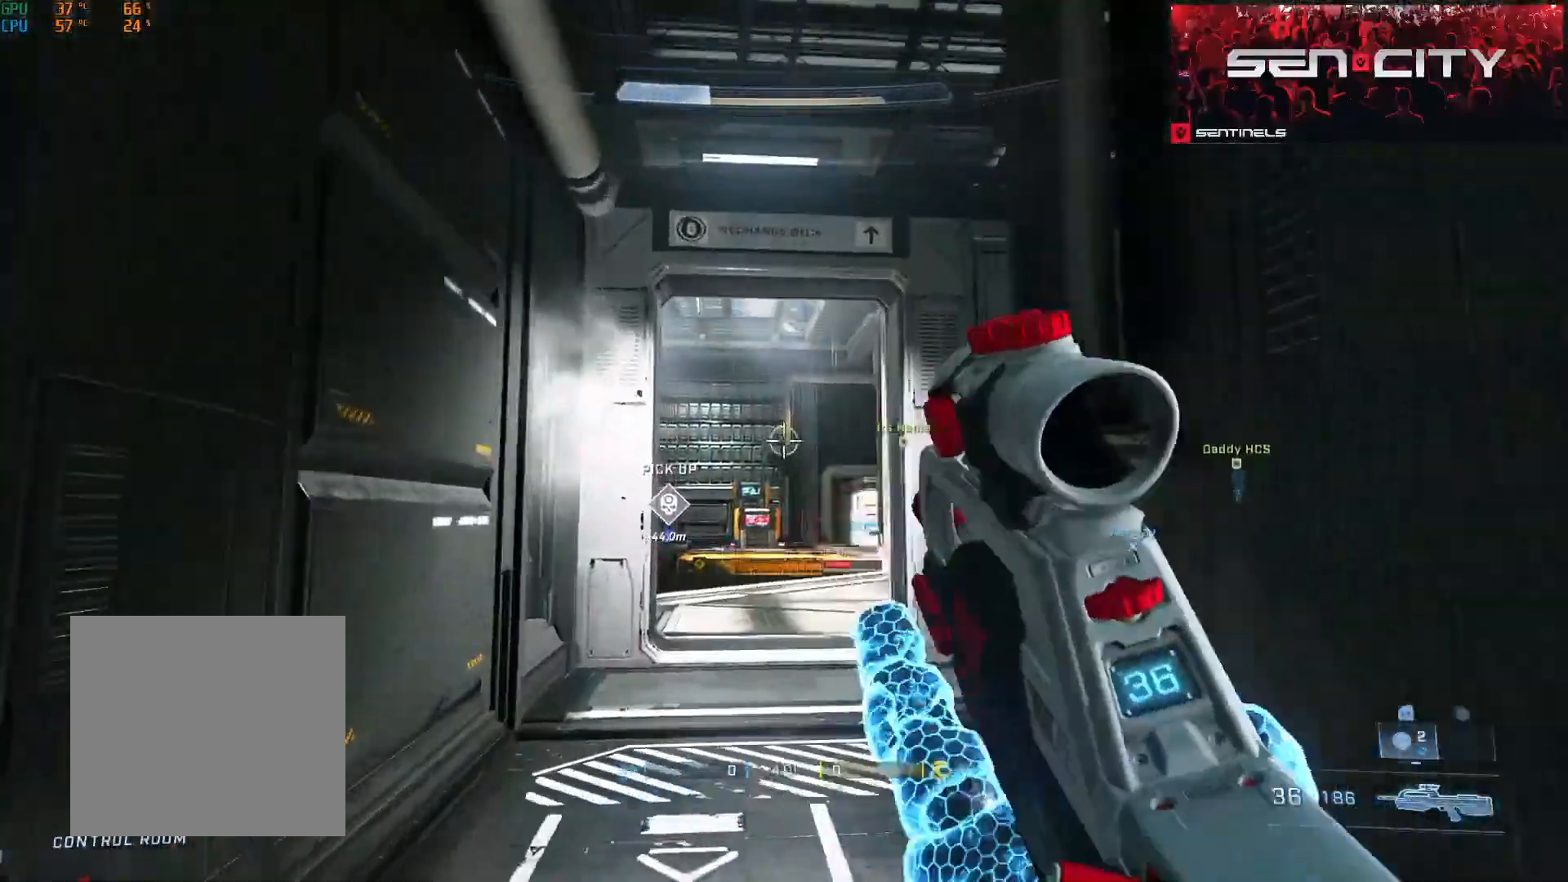
{"buttons": [], "left_stick": "up-right", "right_stick": "left", "events": [[34, "Y", "down"], [117, "Y", "up"], [284, "right_stick", "left"], [317, "left_stick", "up-right"]]}
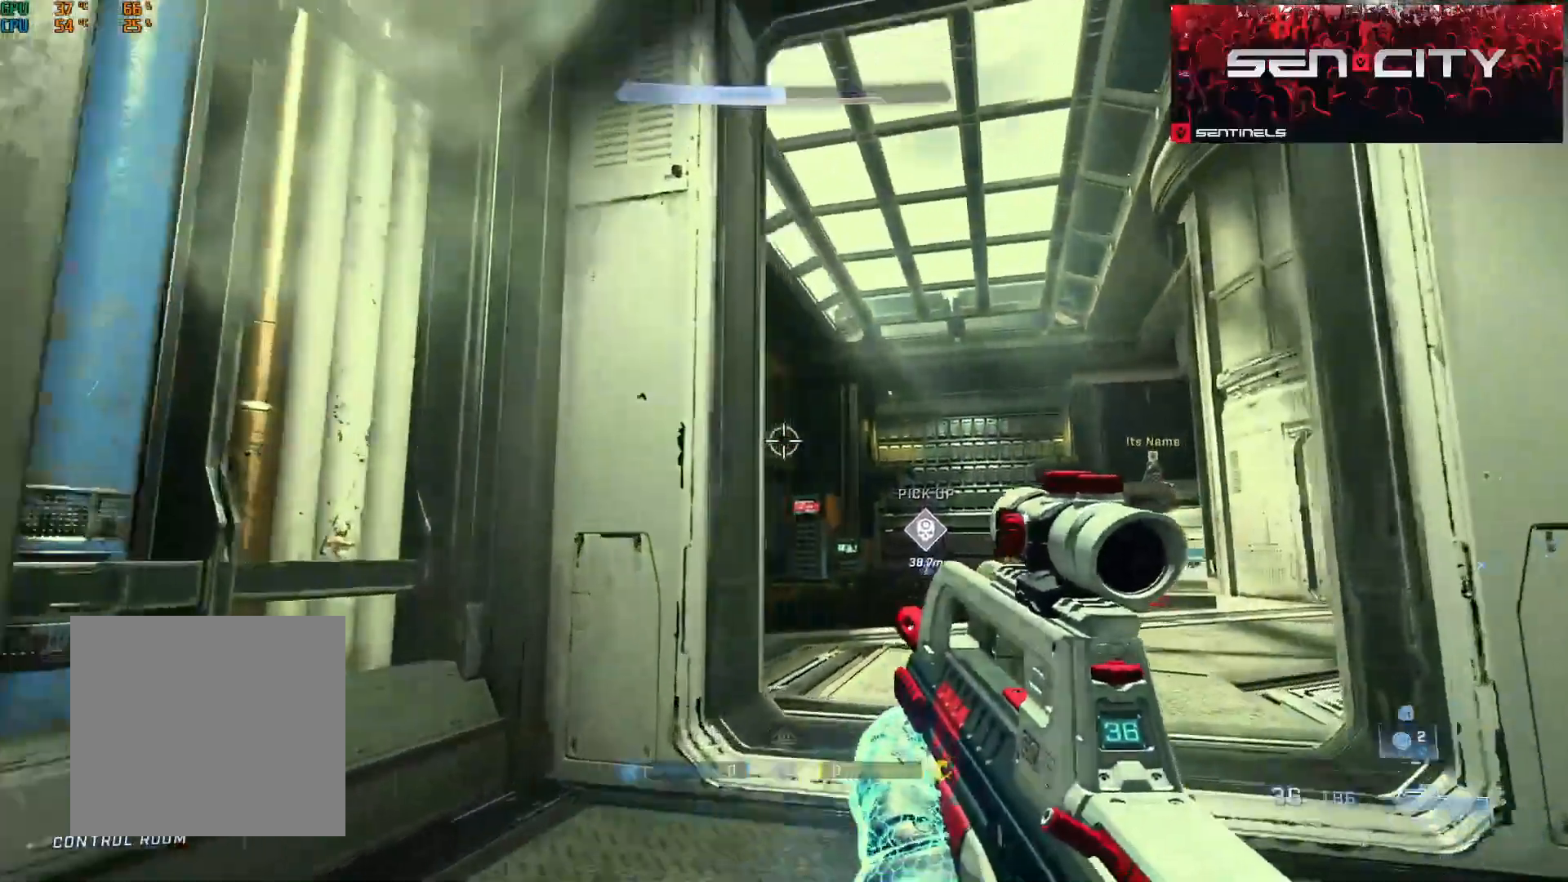
{"buttons": ["L2"], "left_stick": "up-right", "right_stick": "up", "events": [[50, "right_stick", "up-left"], [367, "right_stick", "up"], [384, "L2", "down"]]}
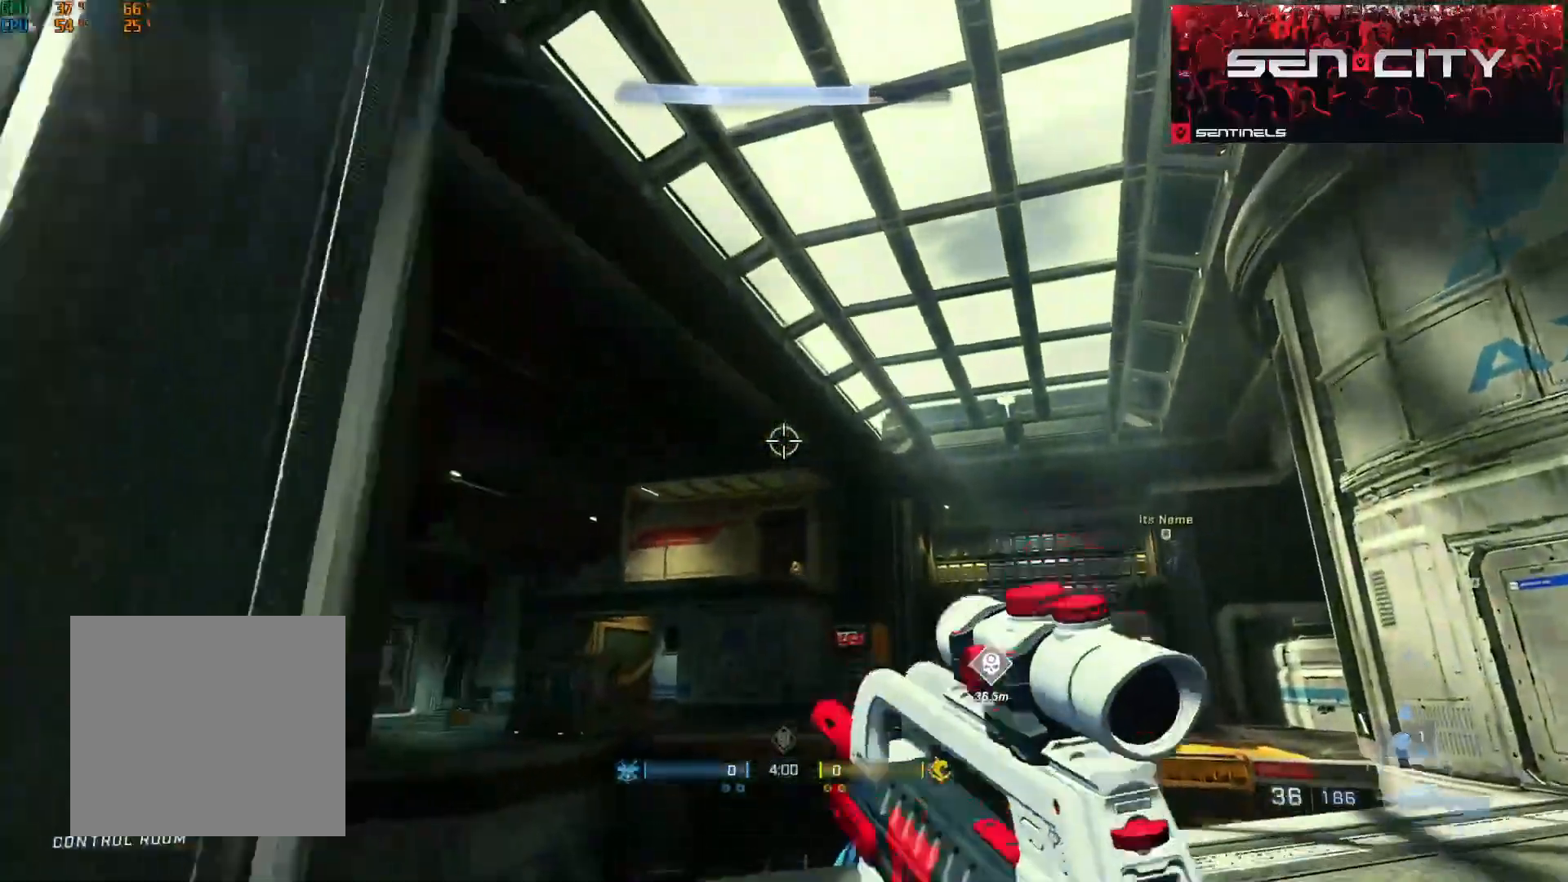
{"buttons": [], "left_stick": "down-left", "right_stick": "center", "events": [[34, "L2", "up"], [67, "right_stick", "center"], [151, "right_stick", "down-right"], [201, "right_stick", "down"], [267, "left_stick", "down-right"], [317, "left_stick", "down-left"], [351, "right_stick", "center"], [418, "right_stick", "up-left"], [501, "right_stick", "center"]]}
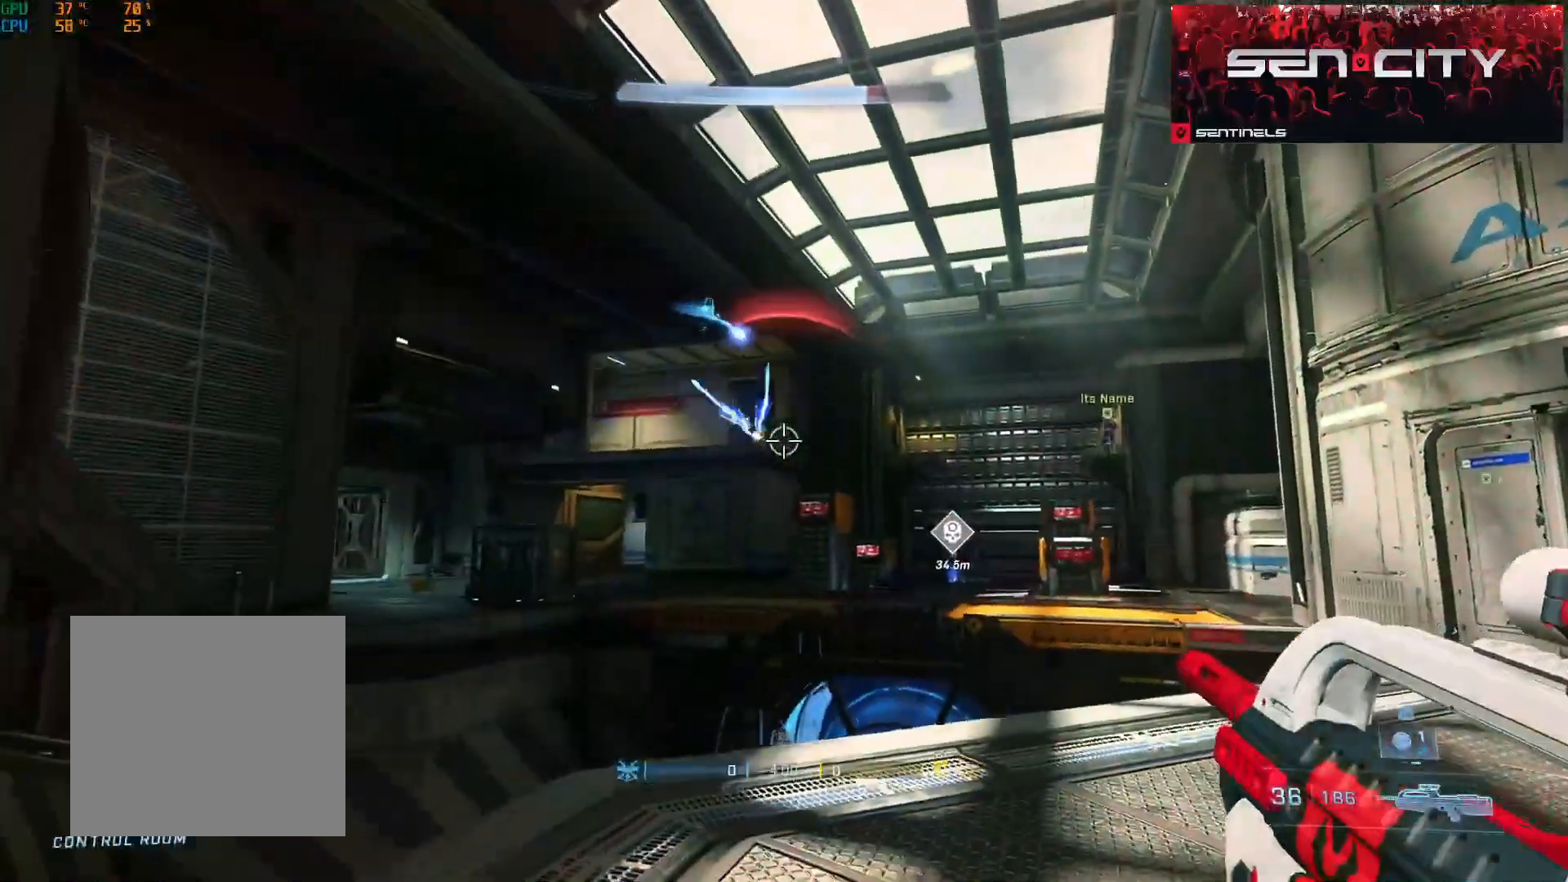
{"buttons": [], "left_stick": "down-right", "right_stick": "center", "events": [[200, "R2", "down"], [200, "R3", "down"], [250, "left_stick", "down-right"], [250, "right_stick", "up-left"], [267, "R3", "up"], [350, "right_stick", "center"], [400, "R2", "up"]]}
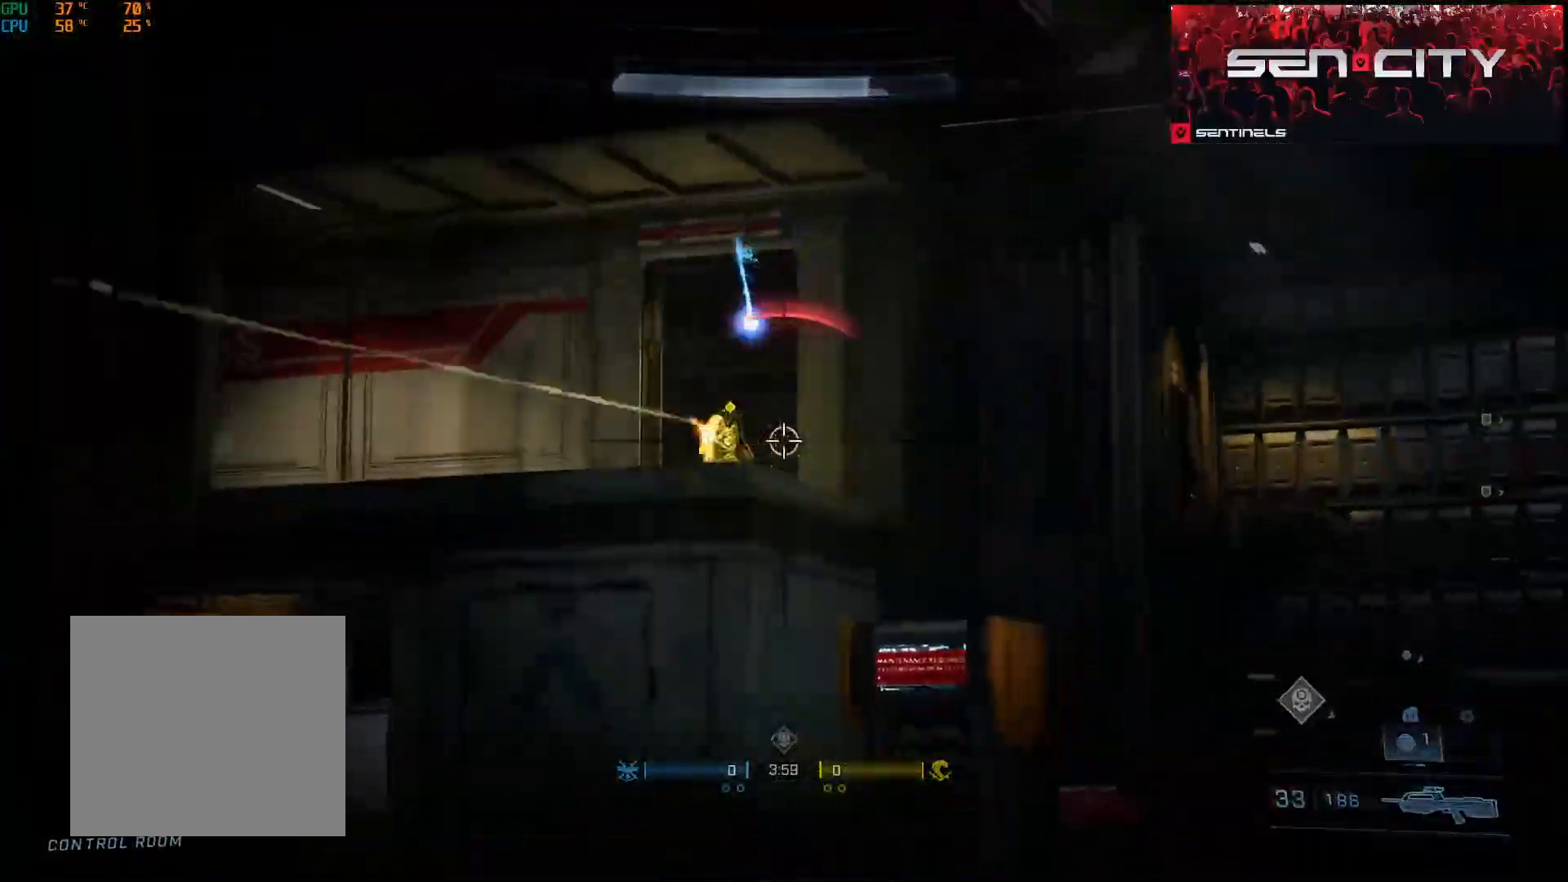
{"buttons": [], "left_stick": "down-right", "right_stick": "center", "events": [[17, "right_stick", "left"], [67, "left_stick", "down-left"], [117, "R2", "down"], [201, "right_stick", "center"], [317, "right_stick", "down-left"], [367, "R2", "up"], [418, "left_stick", "down-right"], [418, "right_stick", "center"]]}
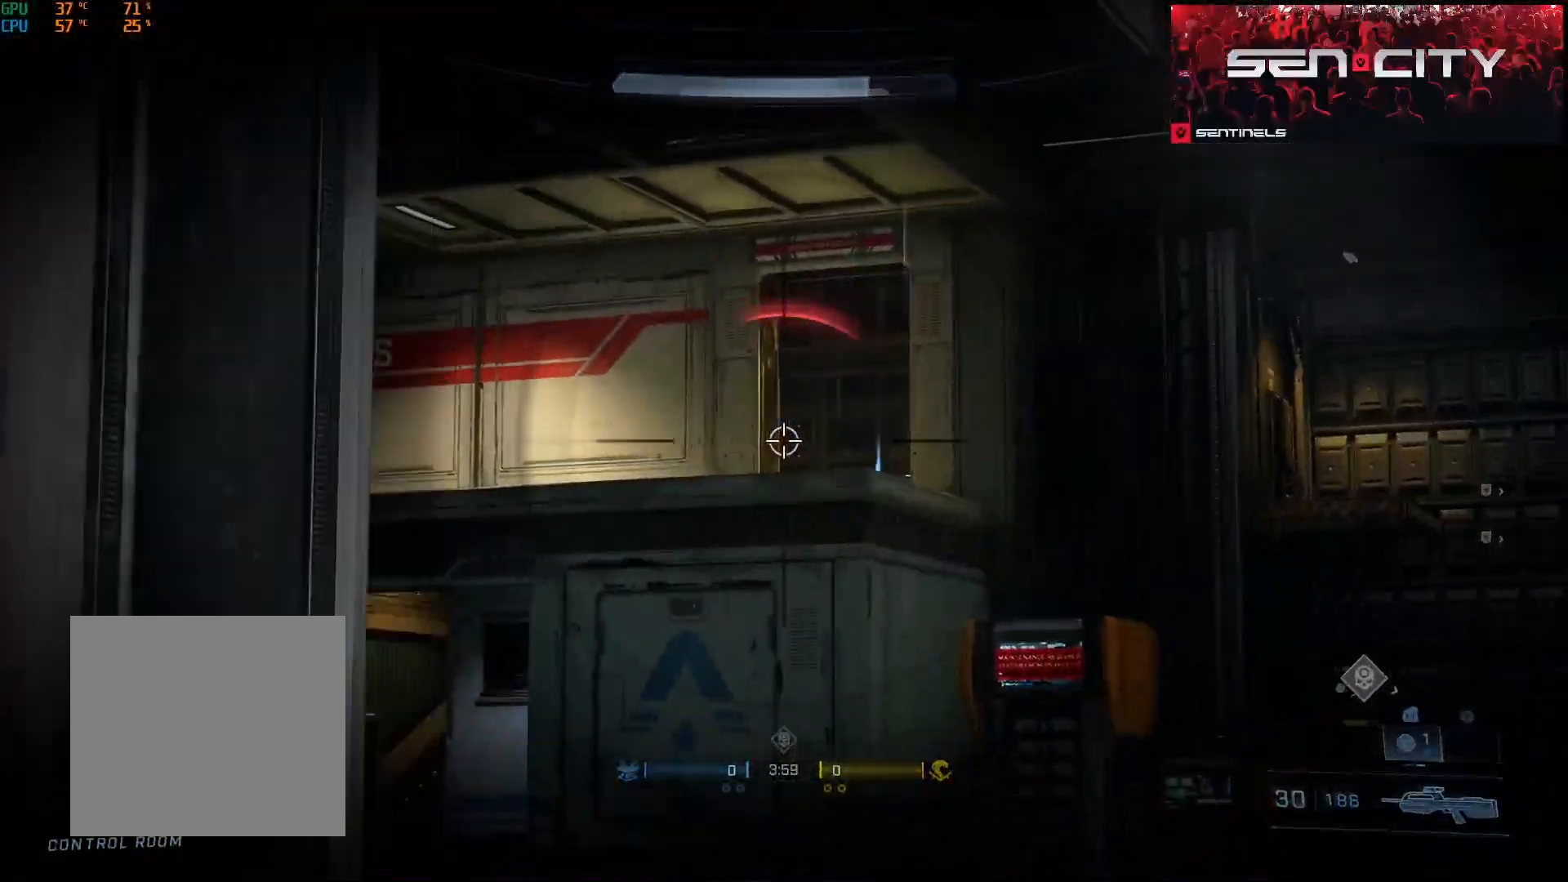
{"buttons": [], "left_stick": "up", "right_stick": "down", "events": [[17, "right_stick", "left"], [83, "left_stick", "up-right"], [167, "left_stick", "up"], [167, "right_stick", "center"], [217, "L2", "down"], [234, "right_stick", "up"], [367, "L2", "up"], [434, "right_stick", "center"], [484, "right_stick", "down"]]}
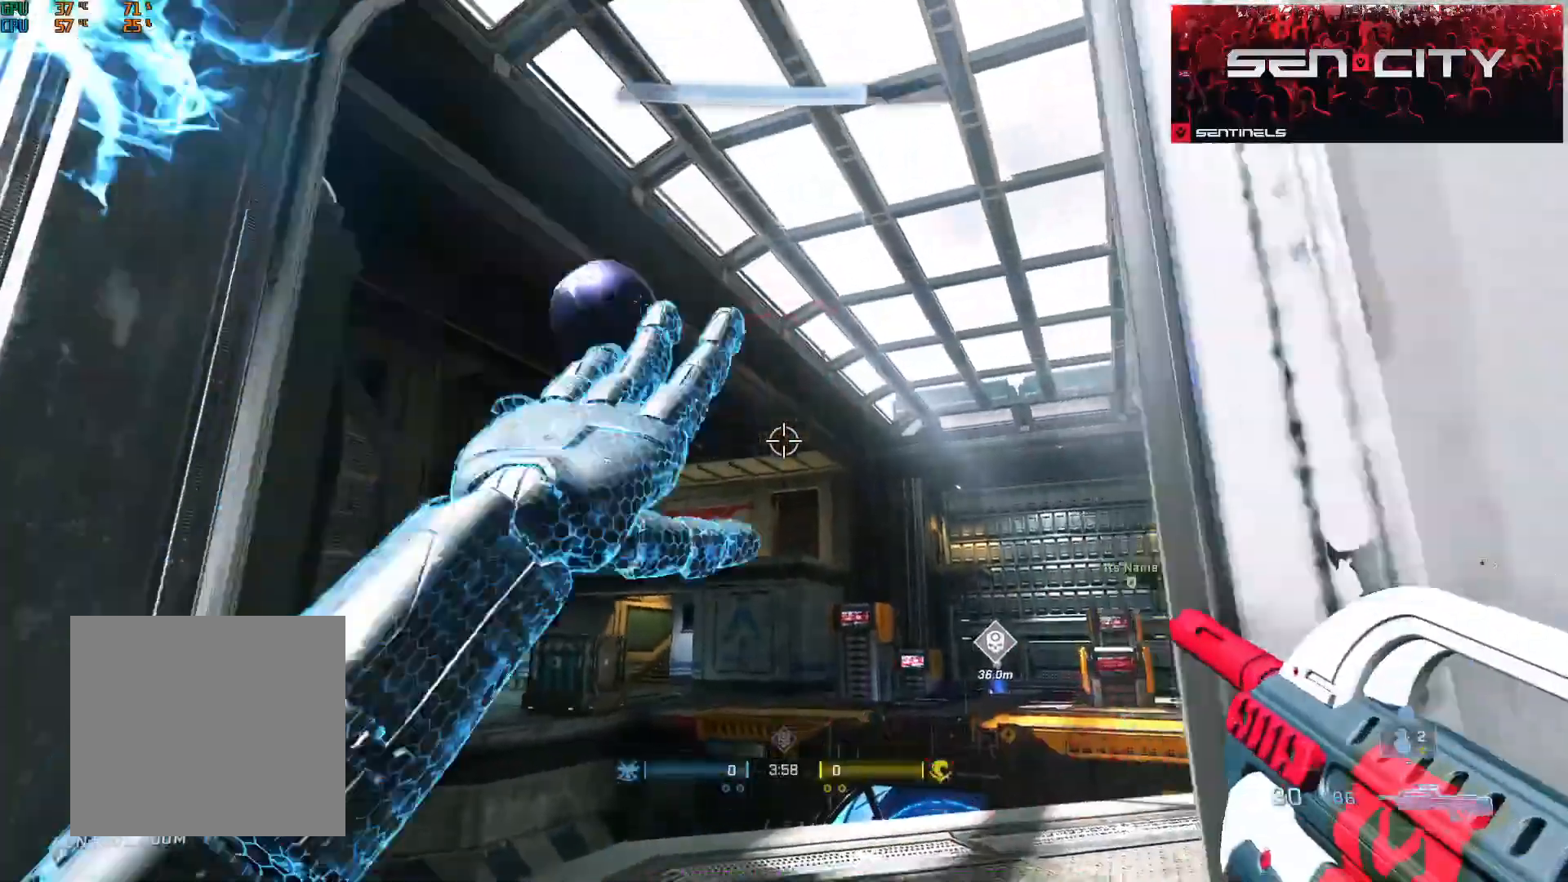
{"buttons": [], "left_stick": "down-right", "right_stick": "center", "events": [[84, "left_stick", "left"], [151, "right_stick", "center"], [334, "left_stick", "down"], [501, "left_stick", "down-right"]]}
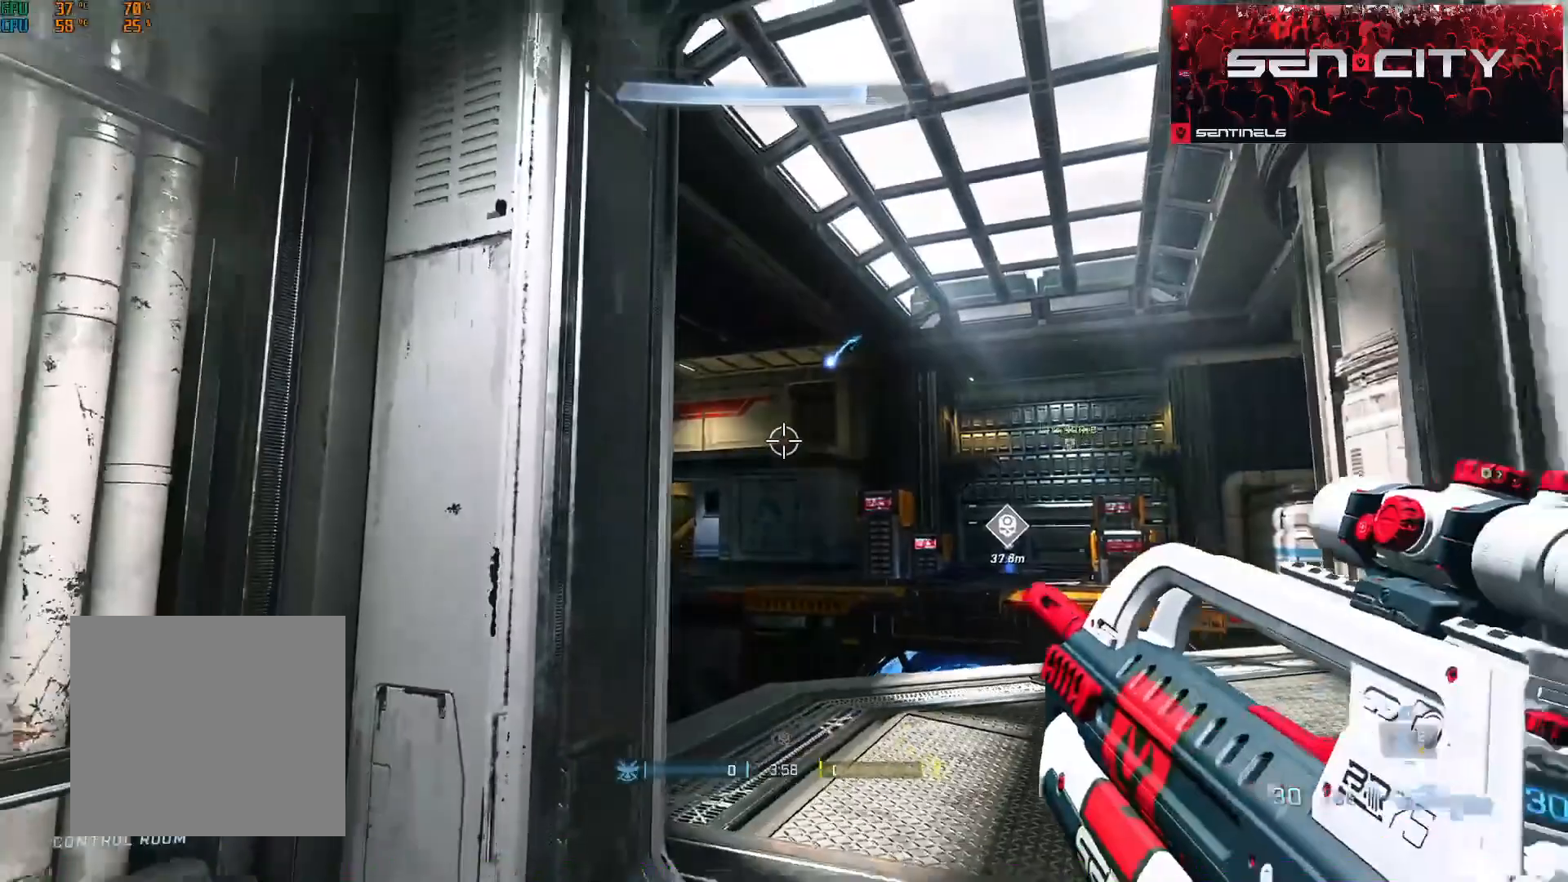
{"buttons": [], "left_stick": "center", "right_stick": "center", "events": [[234, "left_stick", "down"], [500, "left_stick", "center"]]}
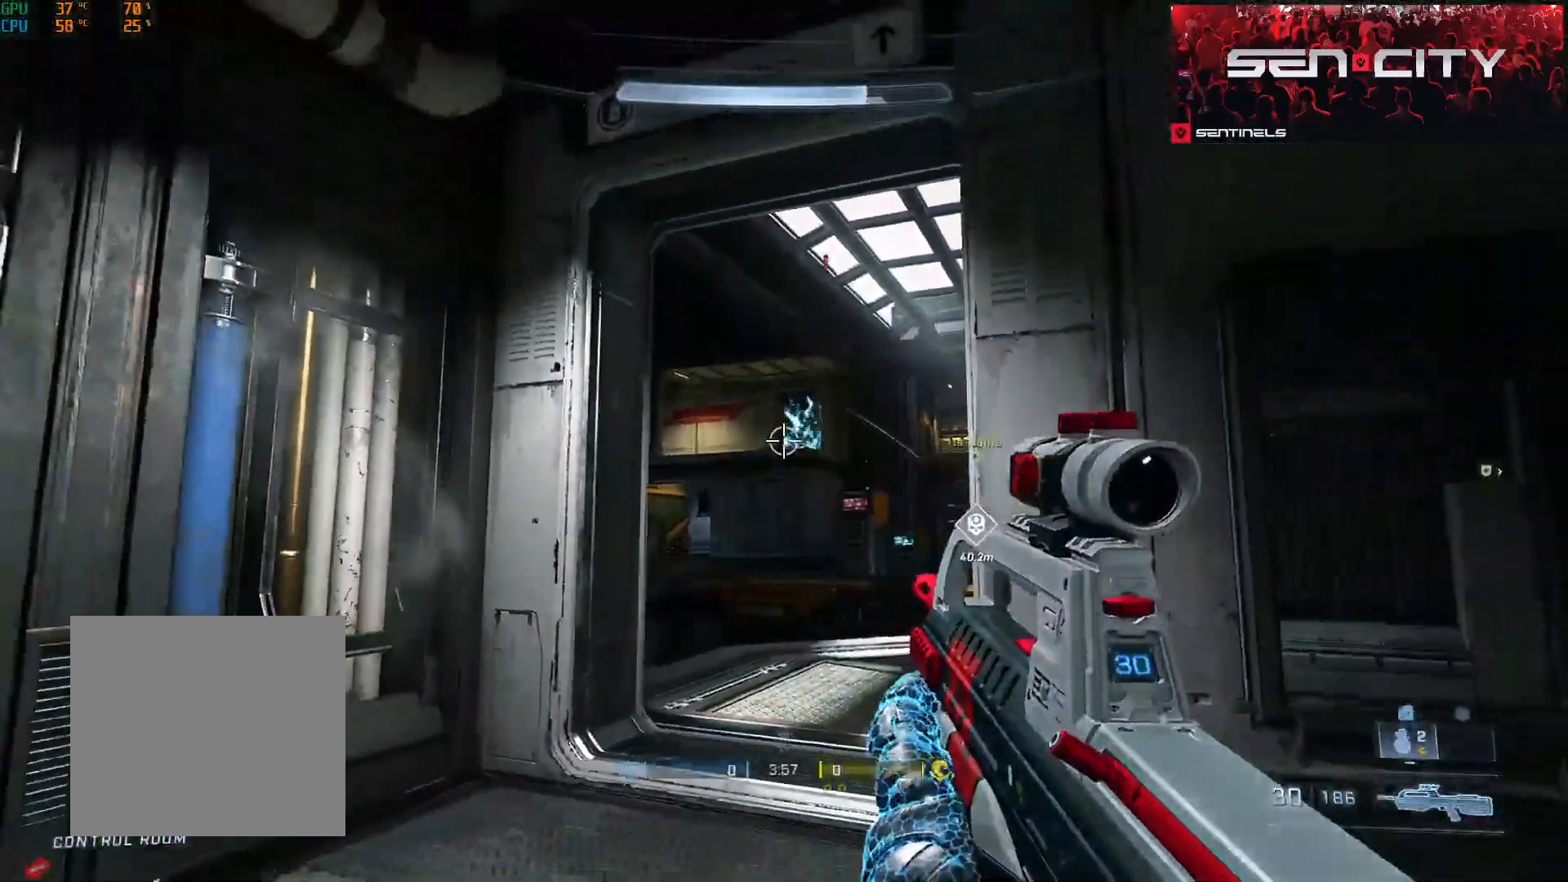
{"buttons": [], "left_stick": "center", "right_stick": "center", "events": [[134, "left_stick", "down"], [301, "left_stick", "center"]]}
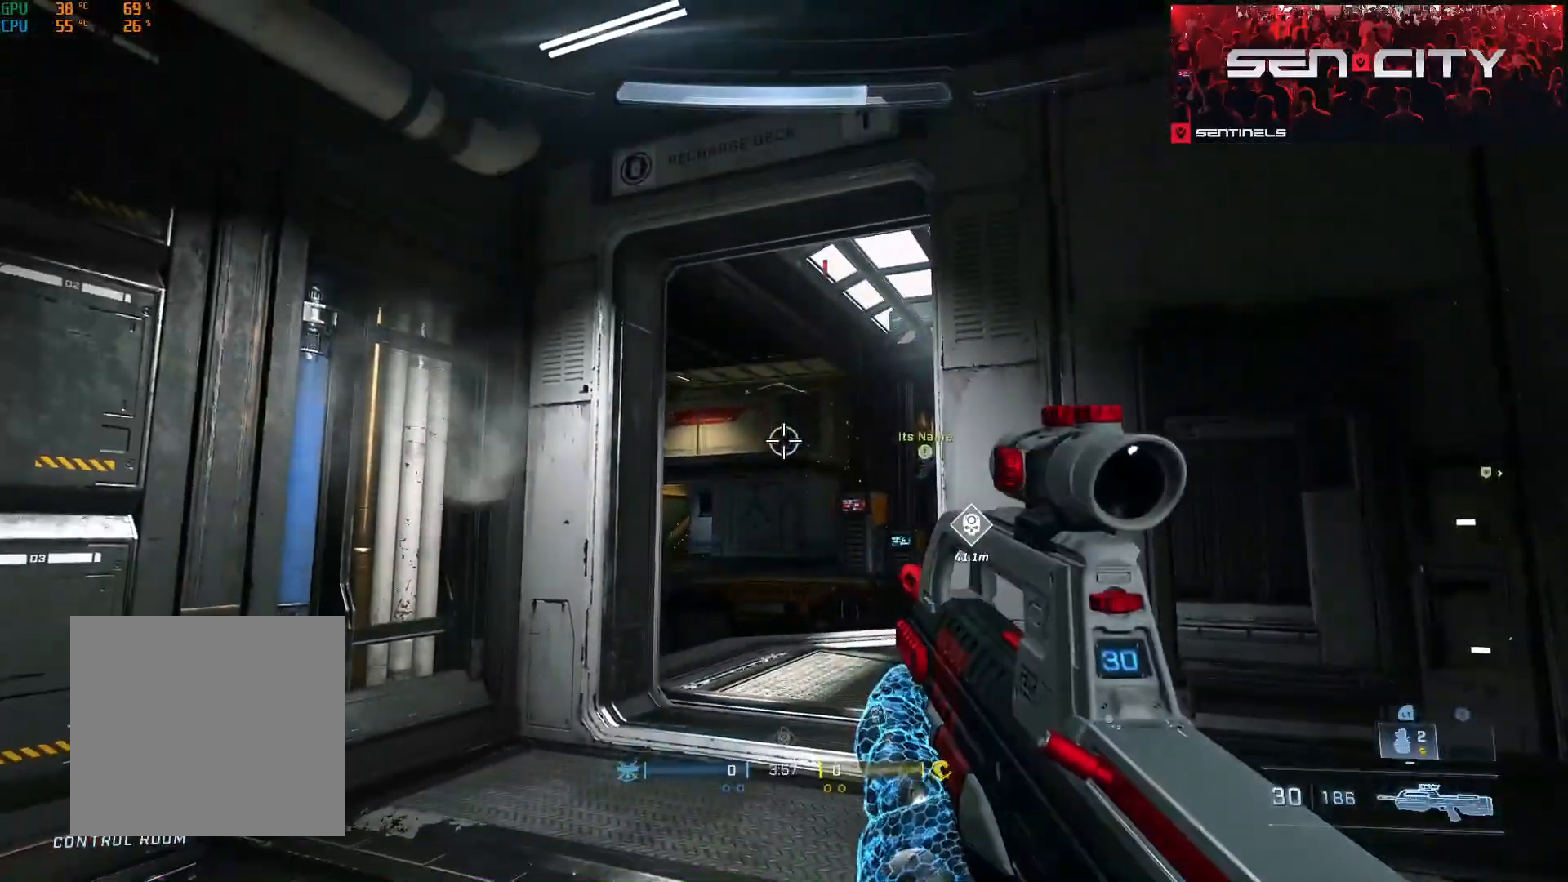
{"buttons": [], "left_stick": "down", "right_stick": "left", "events": [[183, "left_stick", "up"], [234, "right_stick", "down"], [317, "right_stick", "center"], [384, "left_stick", "right"], [434, "right_stick", "left"], [467, "left_stick", "down"]]}
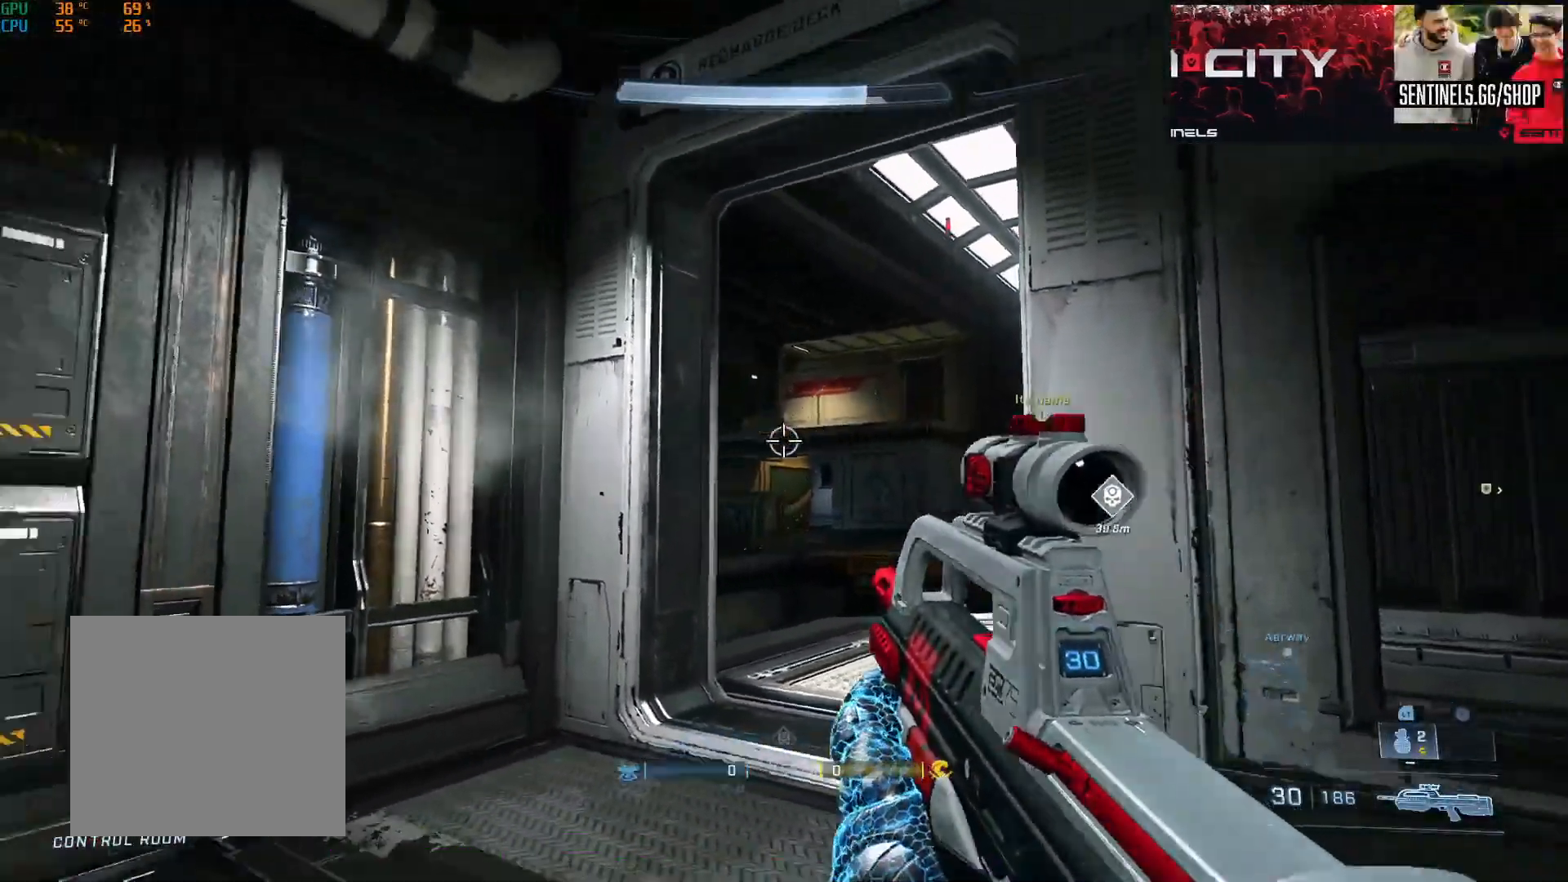
{"buttons": [], "left_stick": "up", "right_stick": "left", "events": [[151, "left_stick", "left"], [251, "A", "down"], [251, "left_stick", "up"], [334, "A", "up"]]}
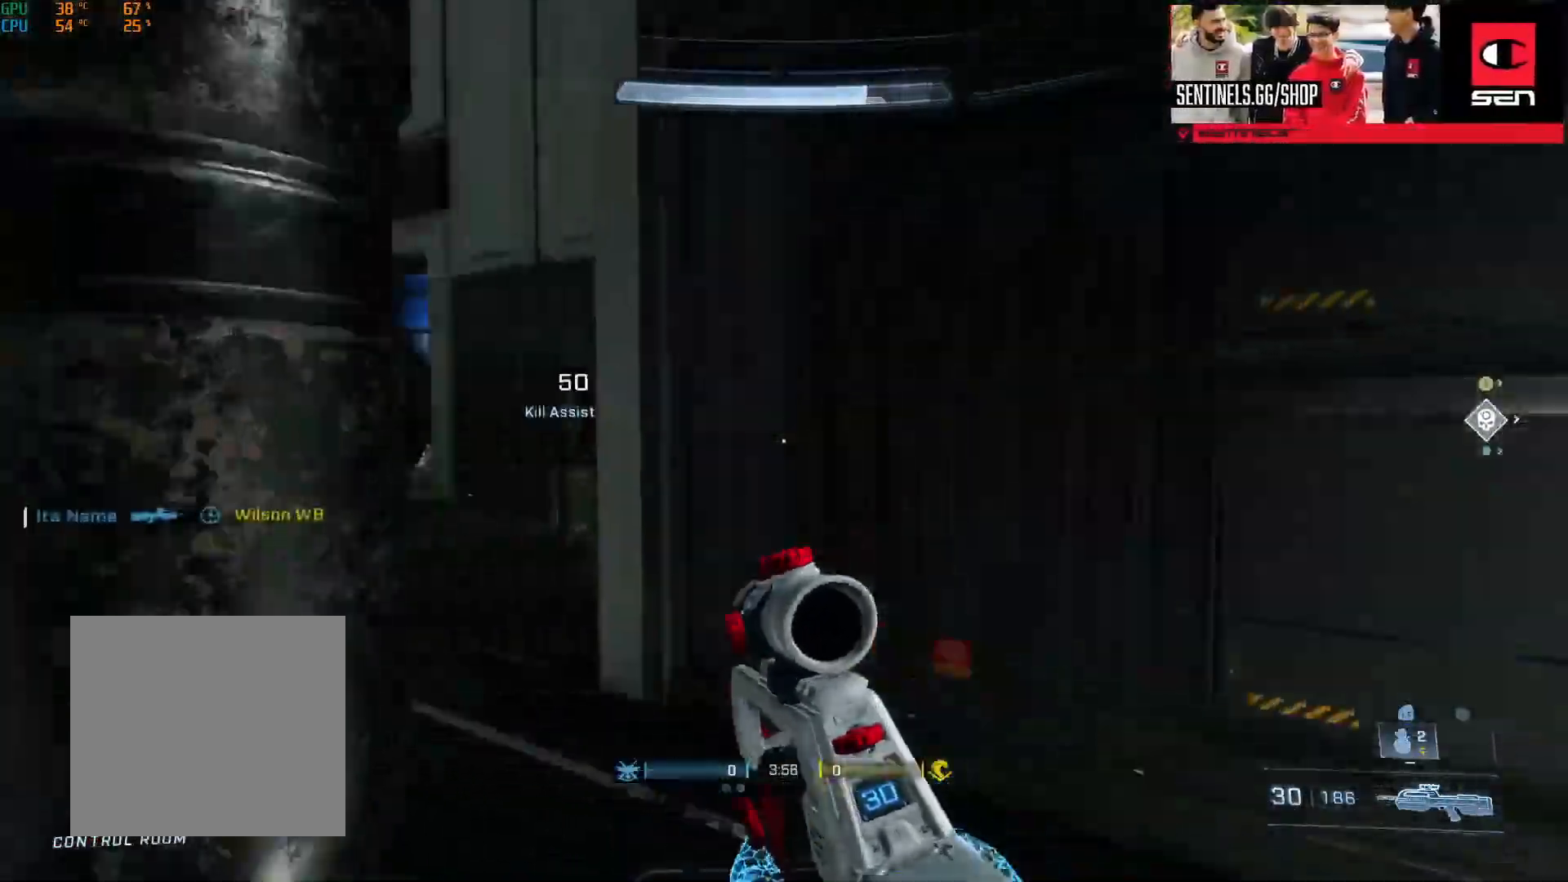
{"buttons": [], "left_stick": "down-left", "right_stick": "up-left", "events": [[217, "right_stick", "center"], [434, "left_stick", "down-left"], [434, "right_stick", "up-left"]]}
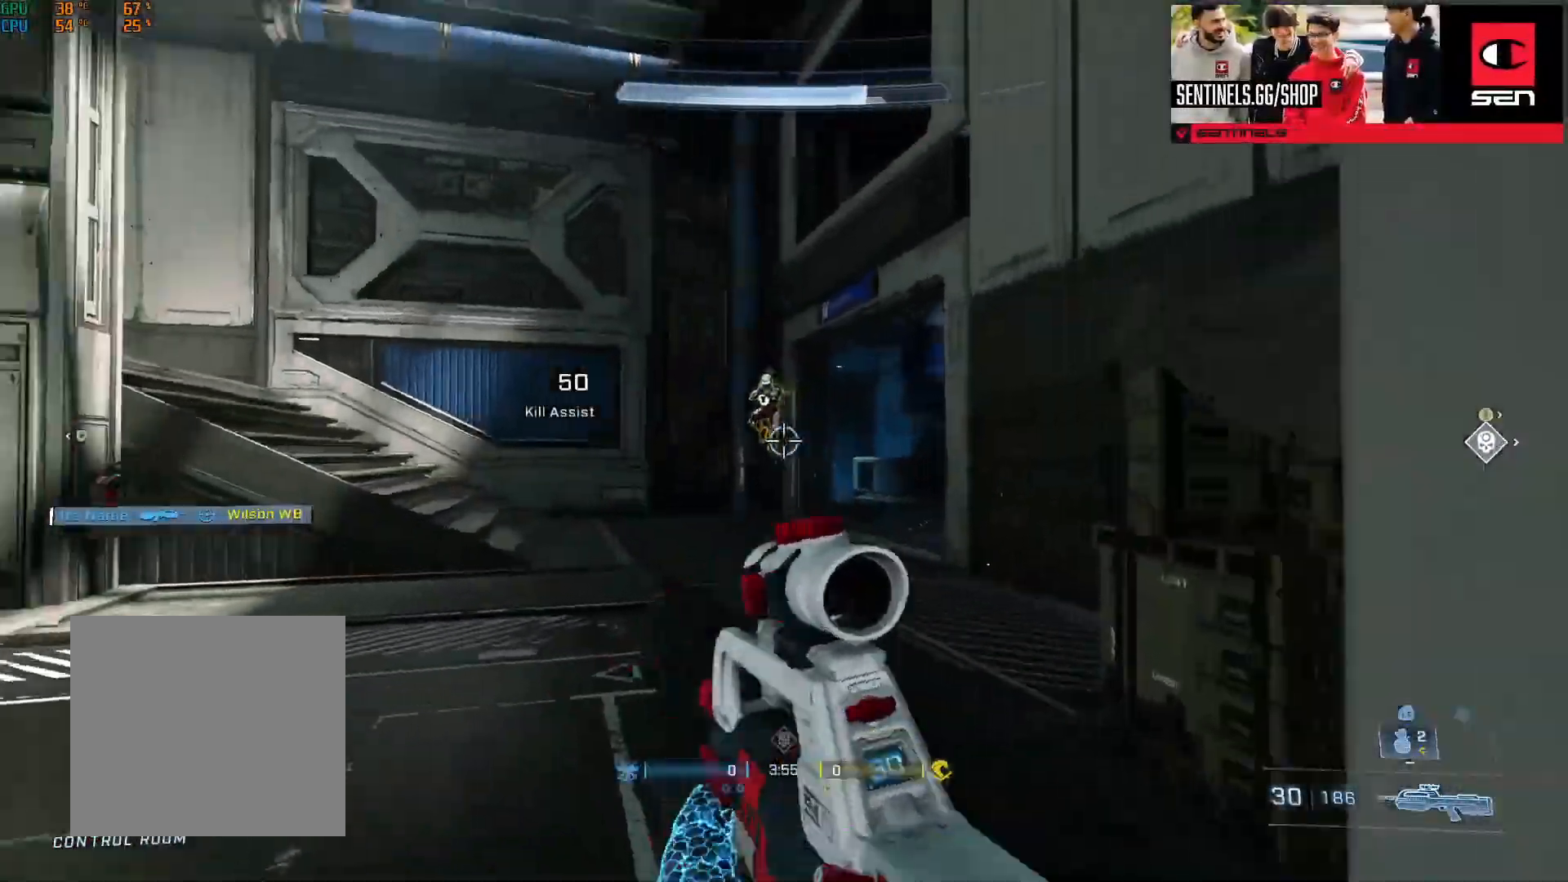
{"buttons": ["R2"], "left_stick": "left", "right_stick": "down", "events": [[51, "R2", "down"], [51, "left_stick", "left"], [67, "right_stick", "up"], [201, "R2", "up"], [234, "right_stick", "center"], [301, "right_stick", "down"], [384, "R2", "down"]]}
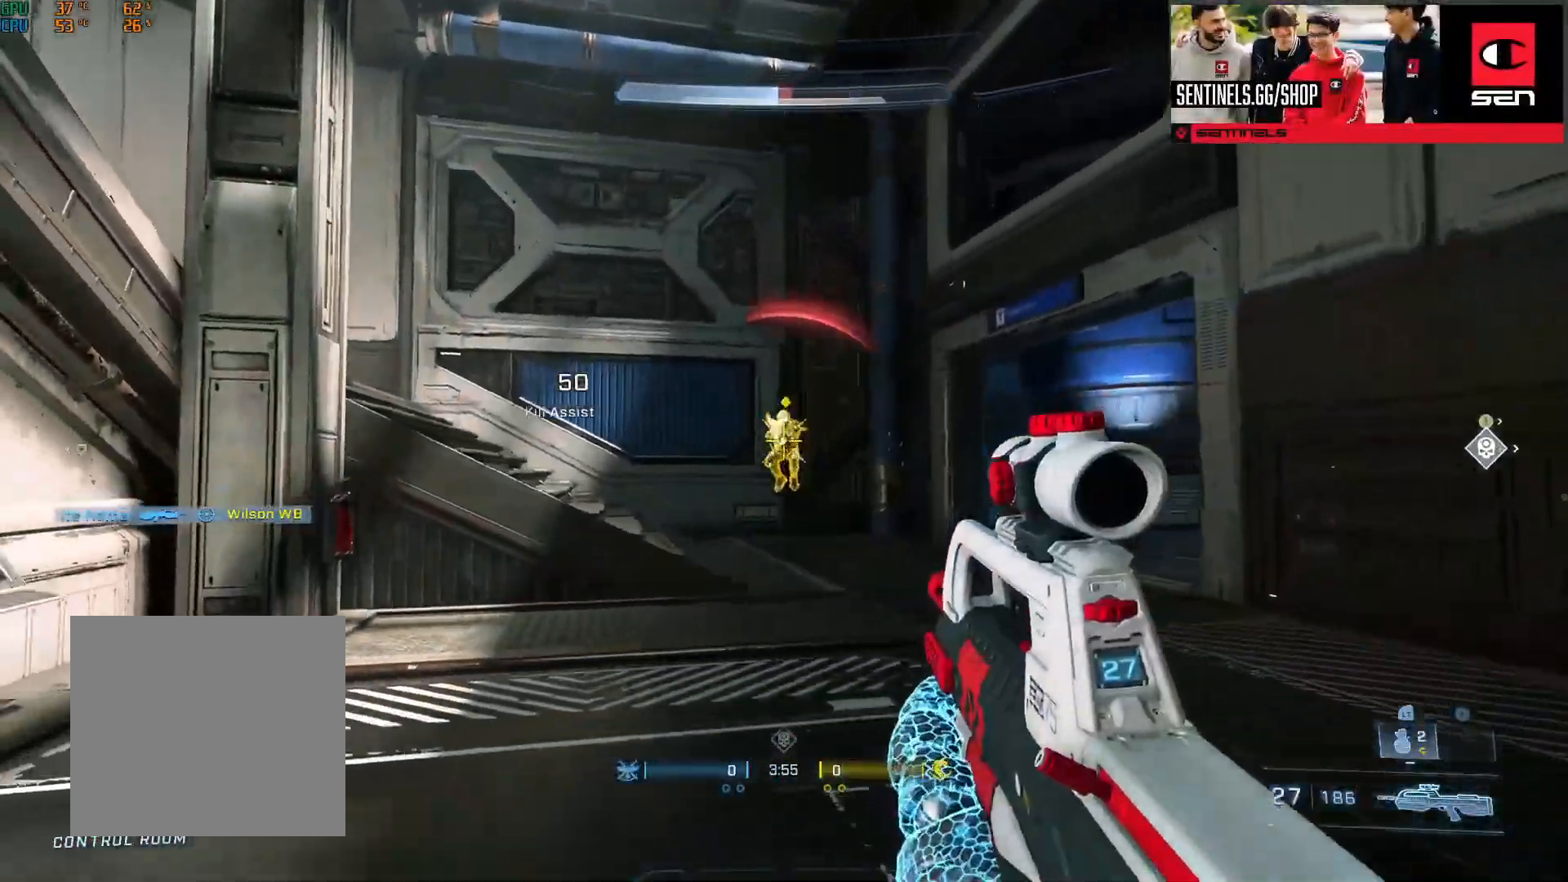
{"buttons": ["R2"], "left_stick": "left", "right_stick": "right", "events": [[33, "left_stick", "right"], [117, "R2", "up"], [200, "left_stick", "left"], [350, "R2", "down"], [367, "right_stick", "center"], [450, "right_stick", "right"]]}
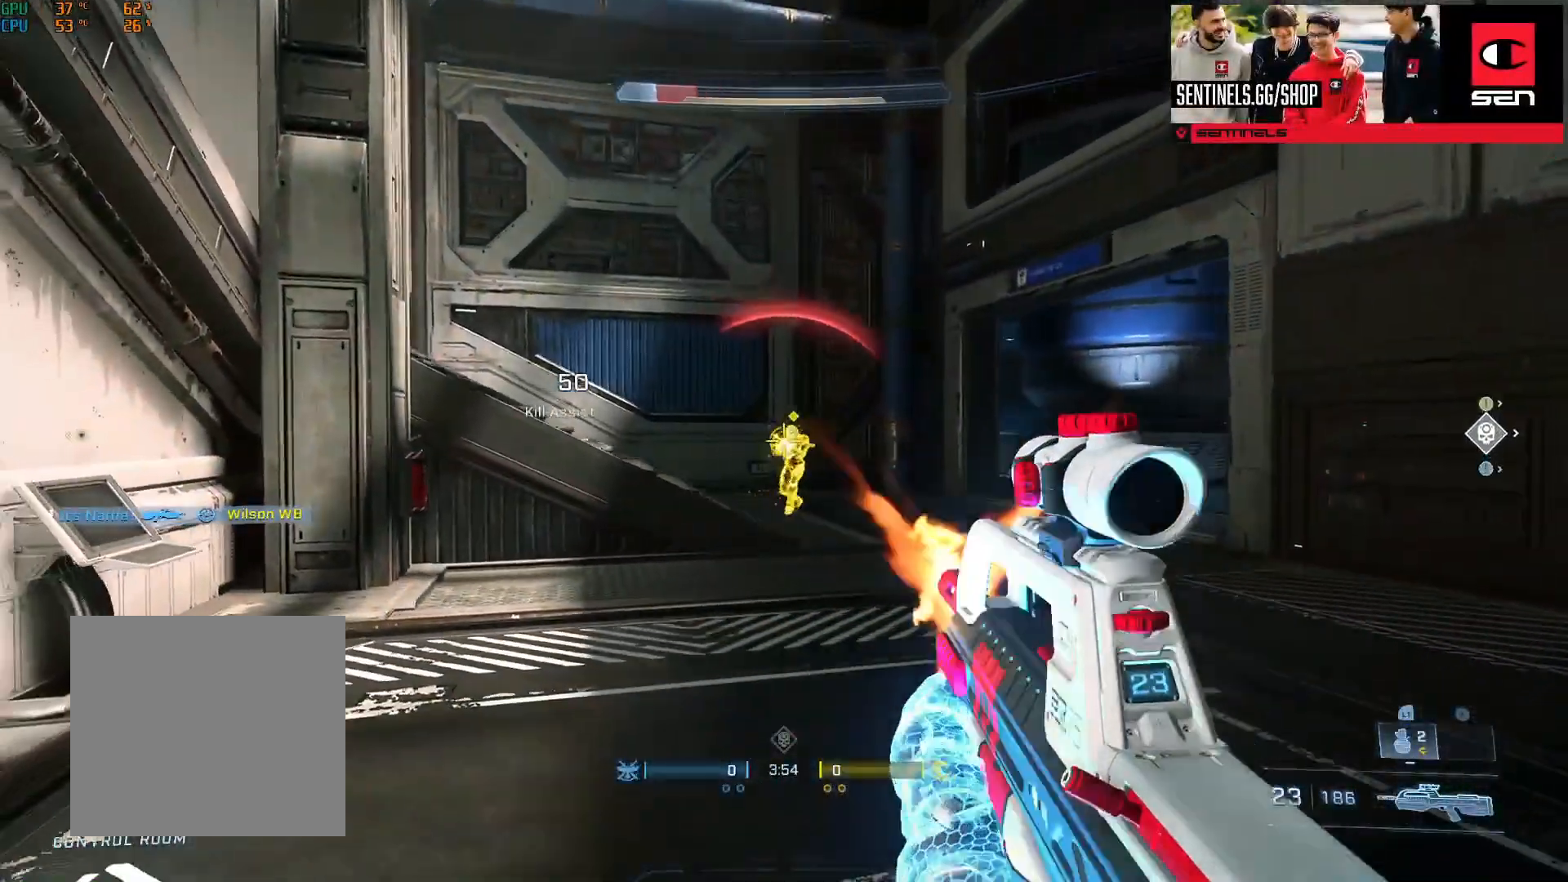
{"buttons": ["R2", "L3"], "left_stick": "left", "right_stick": "up", "events": [[84, "L3", "down"], [134, "R2", "up"], [351, "R2", "down"], [384, "right_stick", "up"]]}